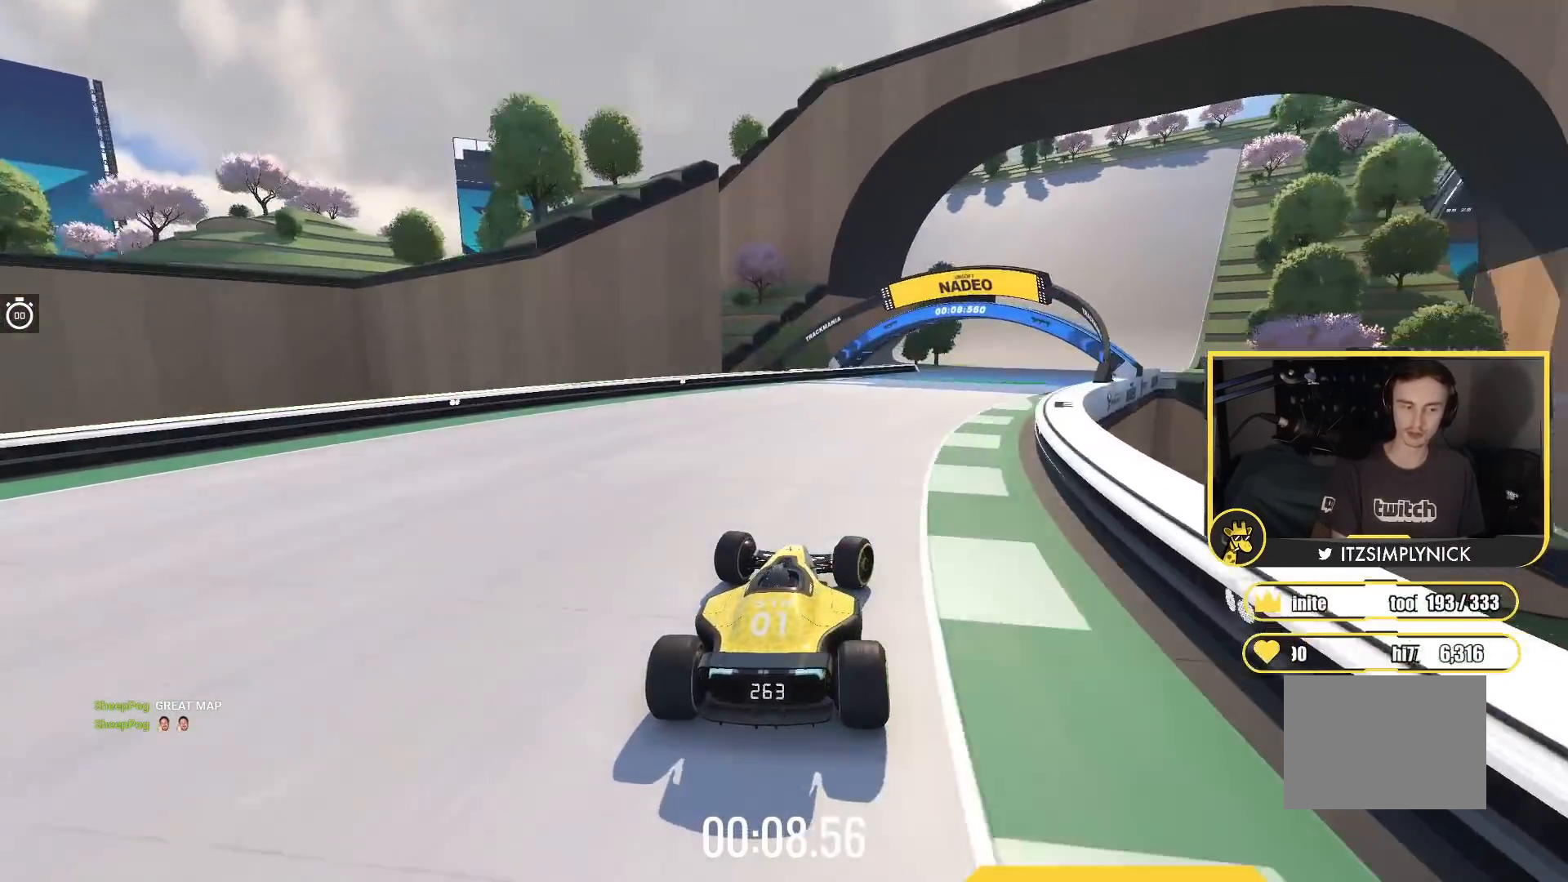
Gameplay with keyboard; each line is a JSON object with the keys held at the frame after it. "events" lists presses ("down") and releases ("up") of "down", "left", "right" and "up" between this image and that frame as [ms after this image, input, new state], when the widget could be followed in between. No other keys are recorded. Mouse input is not recorded.
{"keys": ["up"], "events": [[267, "right", "up"]]}
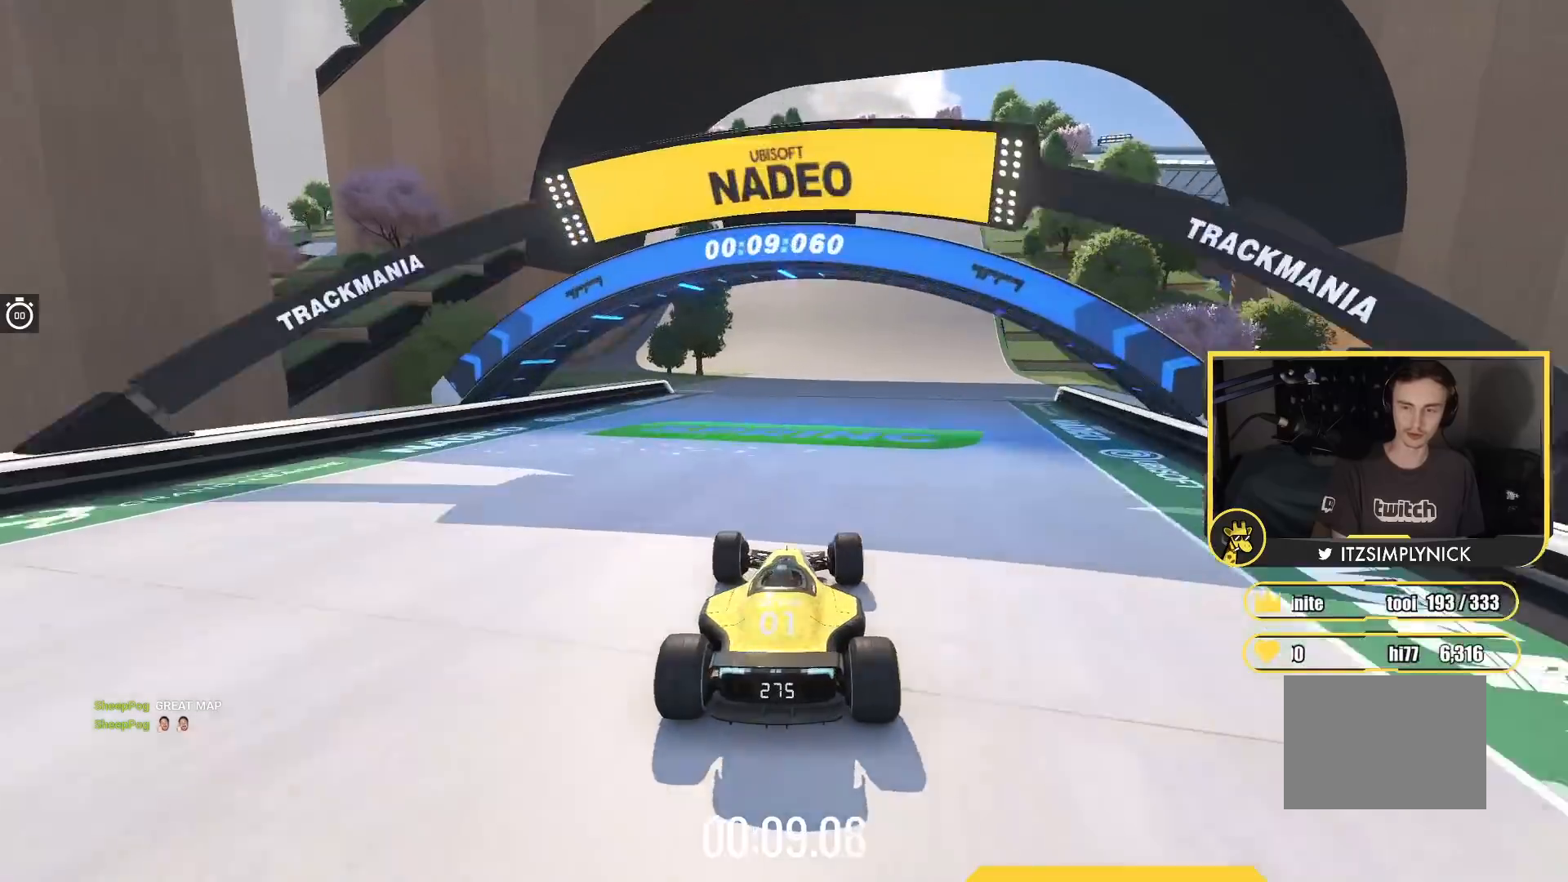
{"keys": ["up"], "events": [[150, "right", "down"], [267, "right", "up"]]}
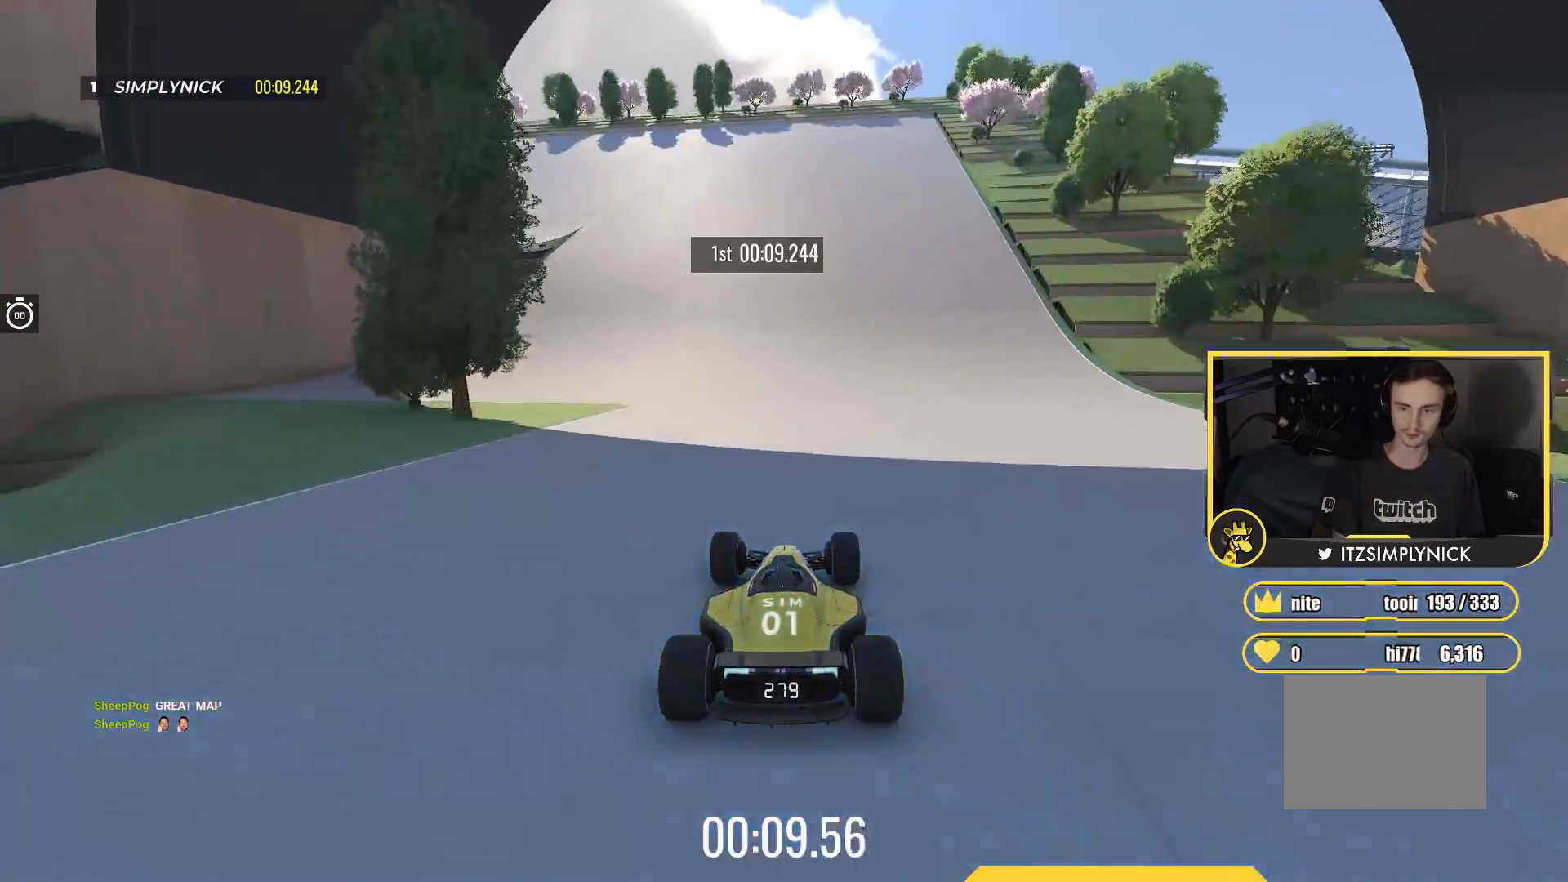
{"keys": ["left", "up"], "events": [[150, "left", "down"]]}
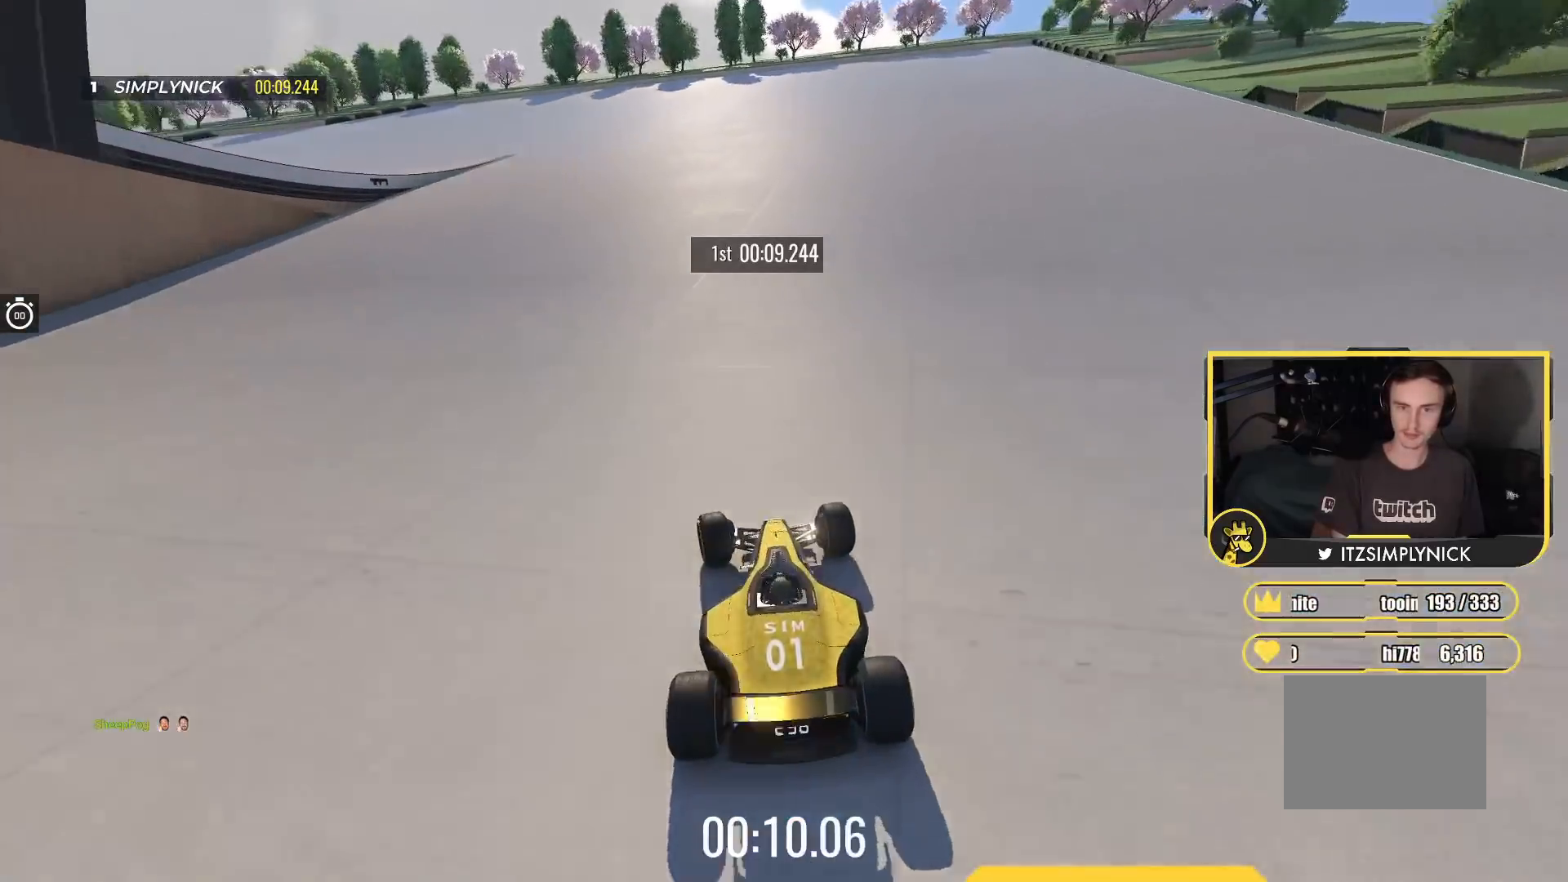
{"keys": ["down", "left", "up"], "events": [[417, "down", "down"]]}
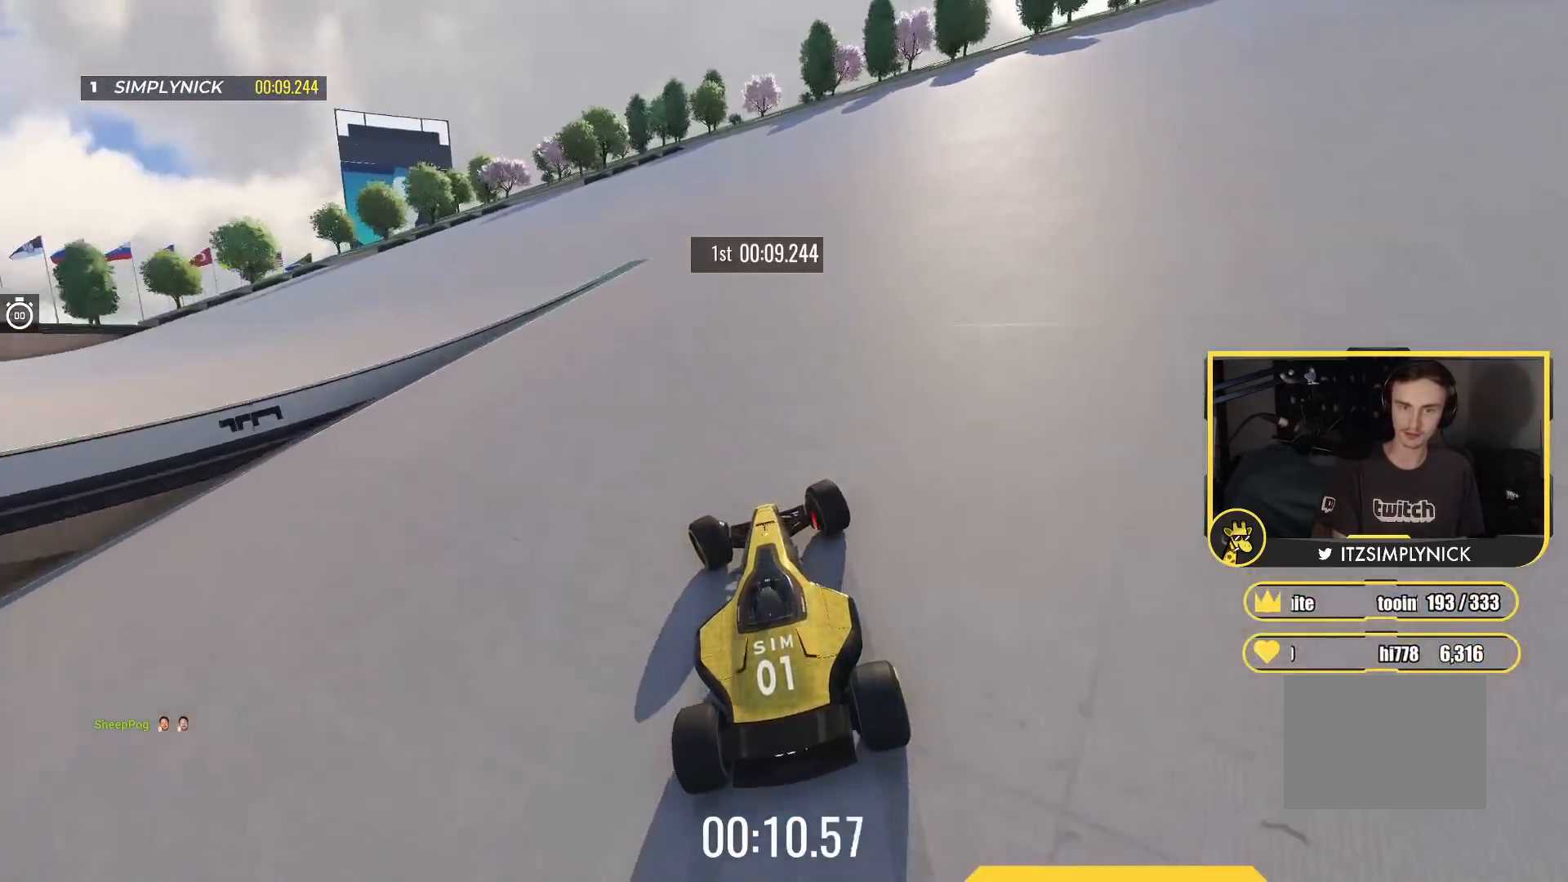
{"keys": ["left", "up"], "events": [[33, "up", "up"], [350, "up", "down"], [383, "down", "up"]]}
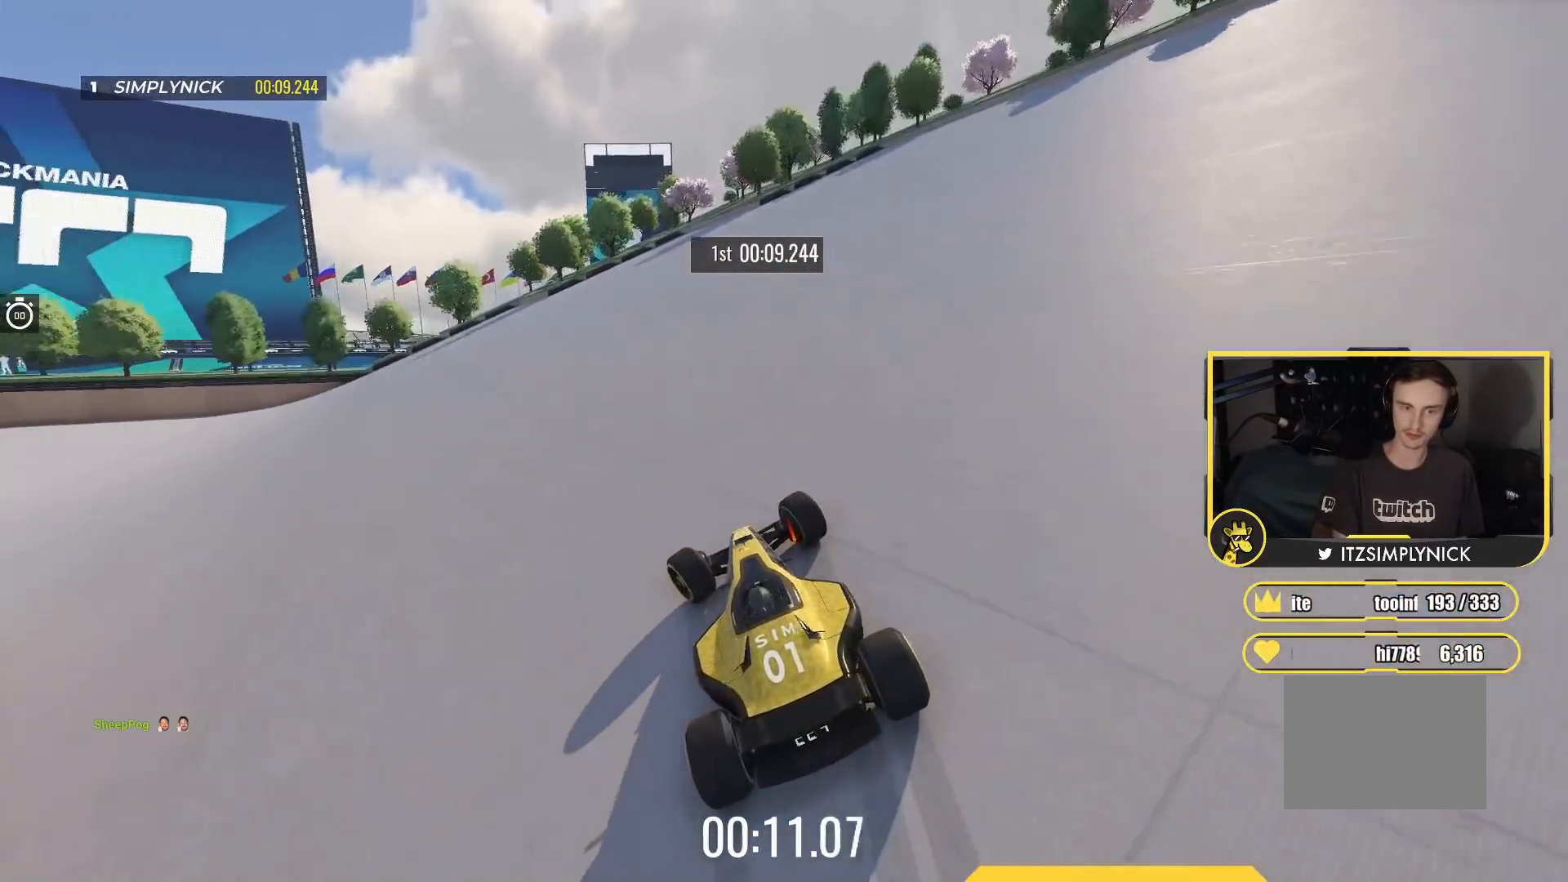
{"keys": ["left", "up"], "events": []}
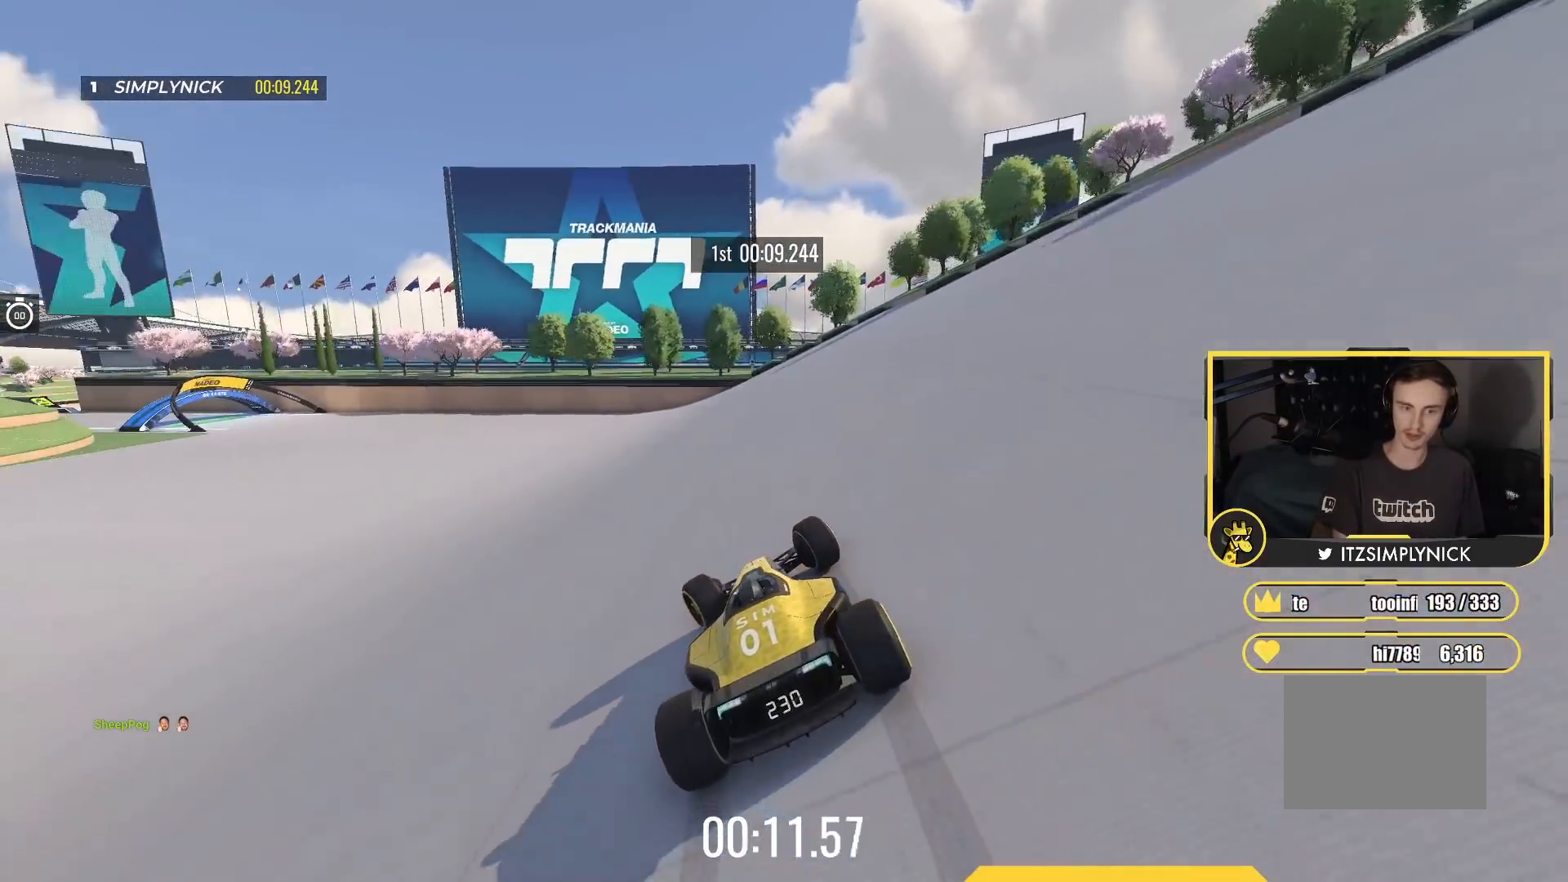
{"keys": ["up"], "events": [[333, "left", "up"]]}
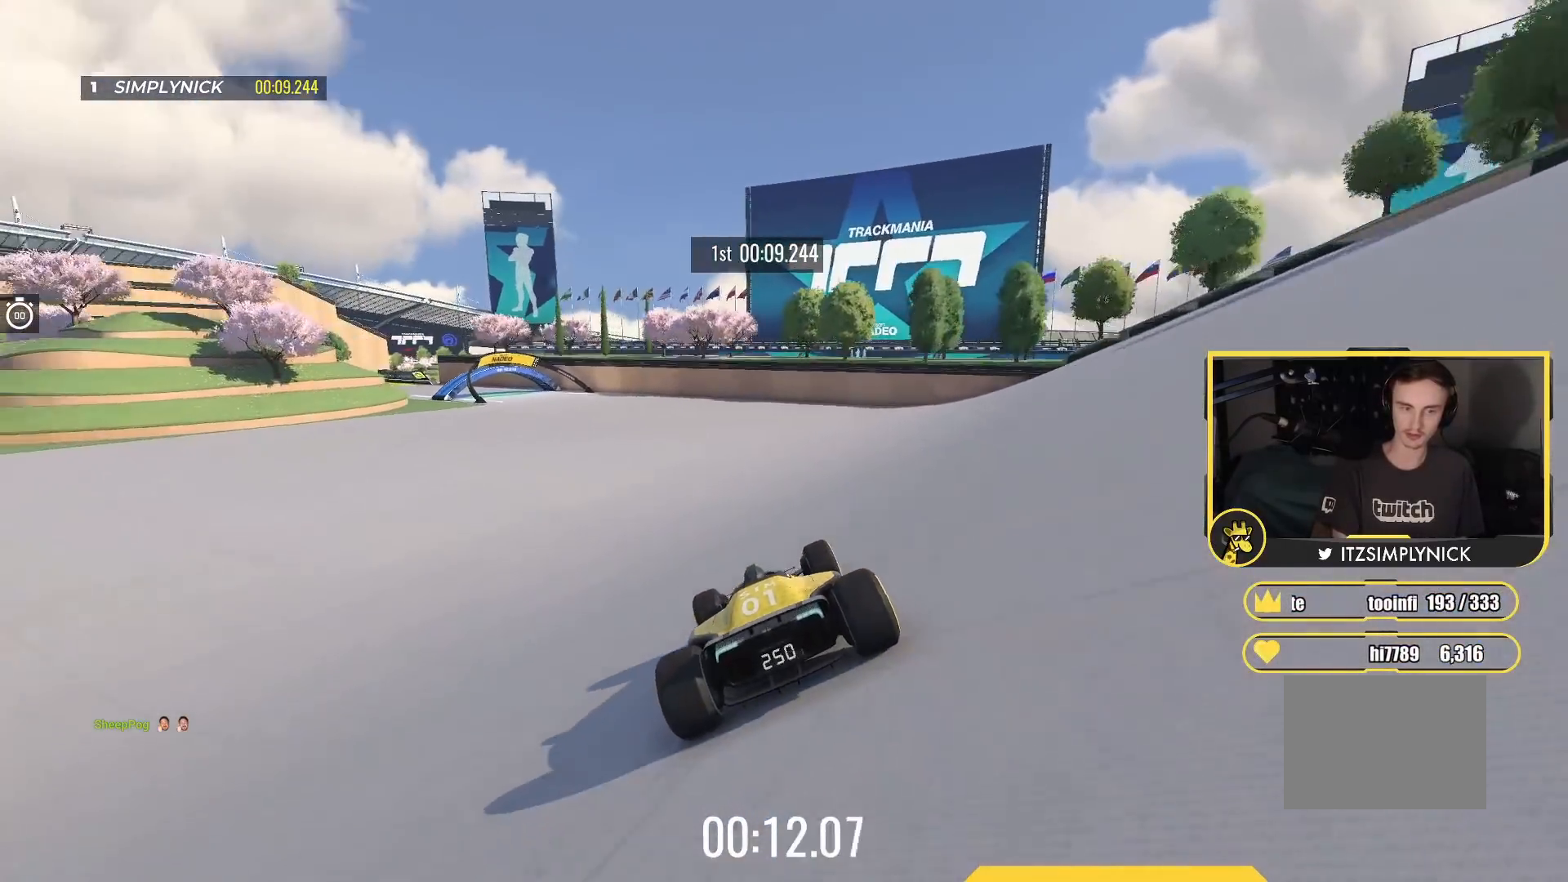
{"keys": ["up"], "events": [[33, "left", "down"], [183, "left", "up"], [300, "left", "down"], [467, "left", "up"]]}
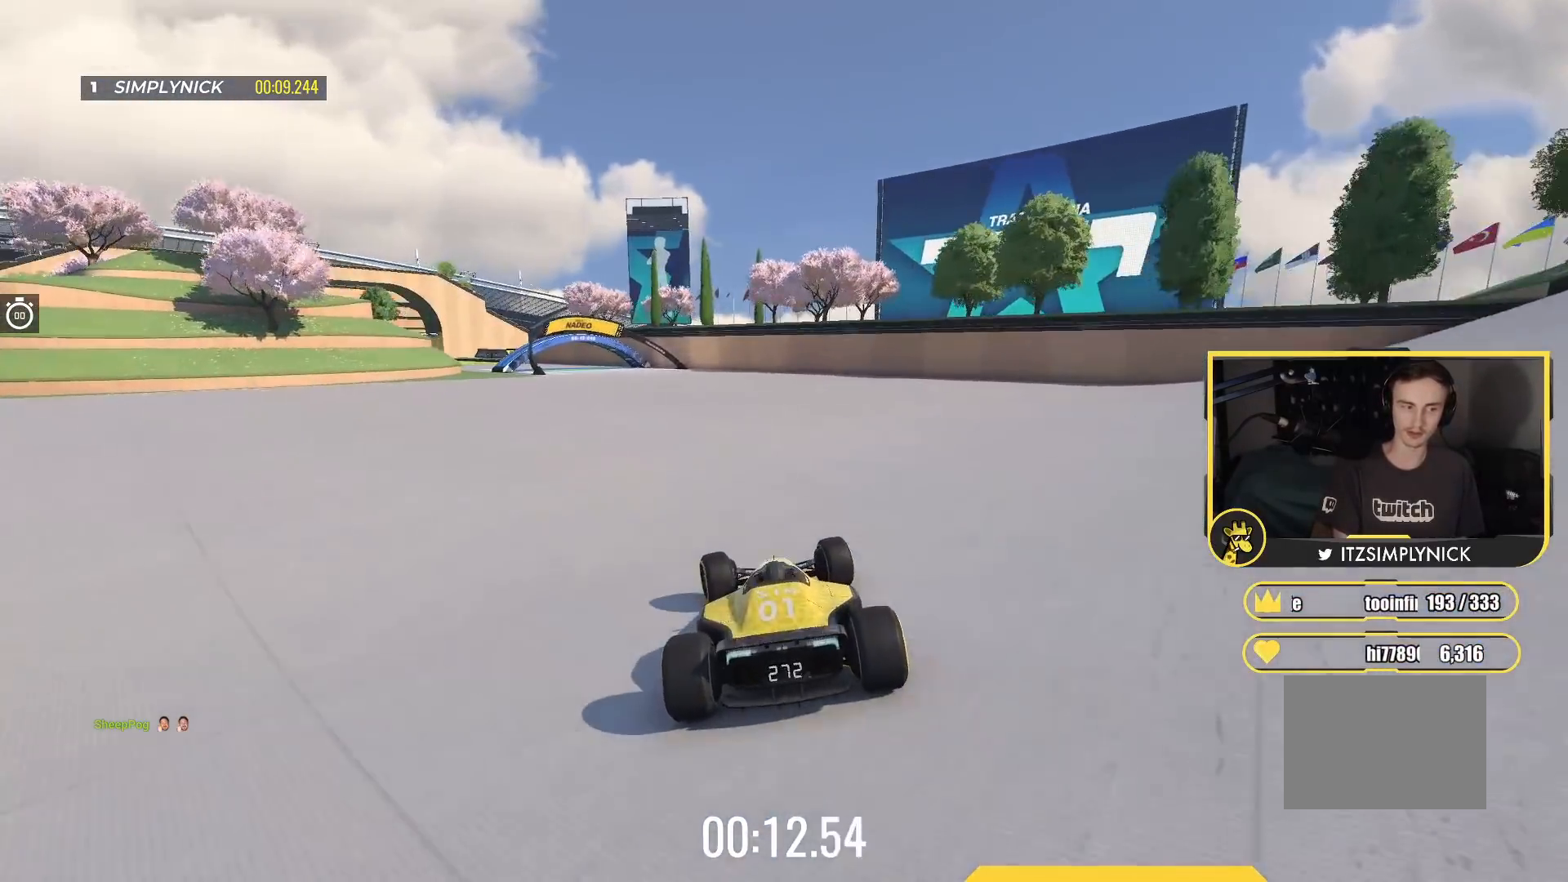
{"keys": ["left", "up"], "events": [[117, "left", "down"]]}
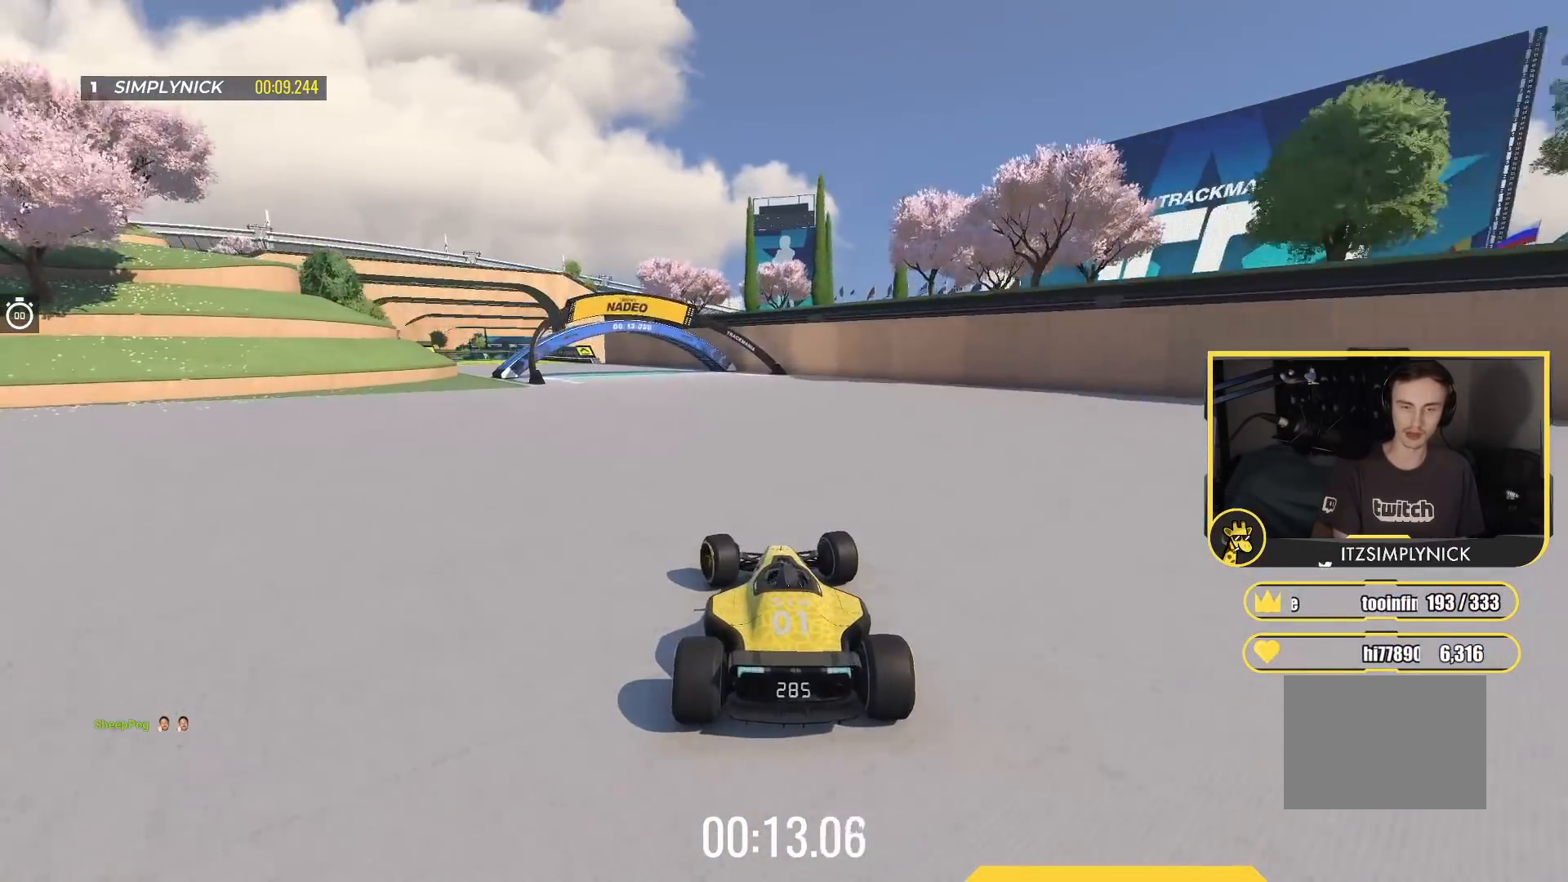
{"keys": ["up"], "events": [[500, "left", "up"]]}
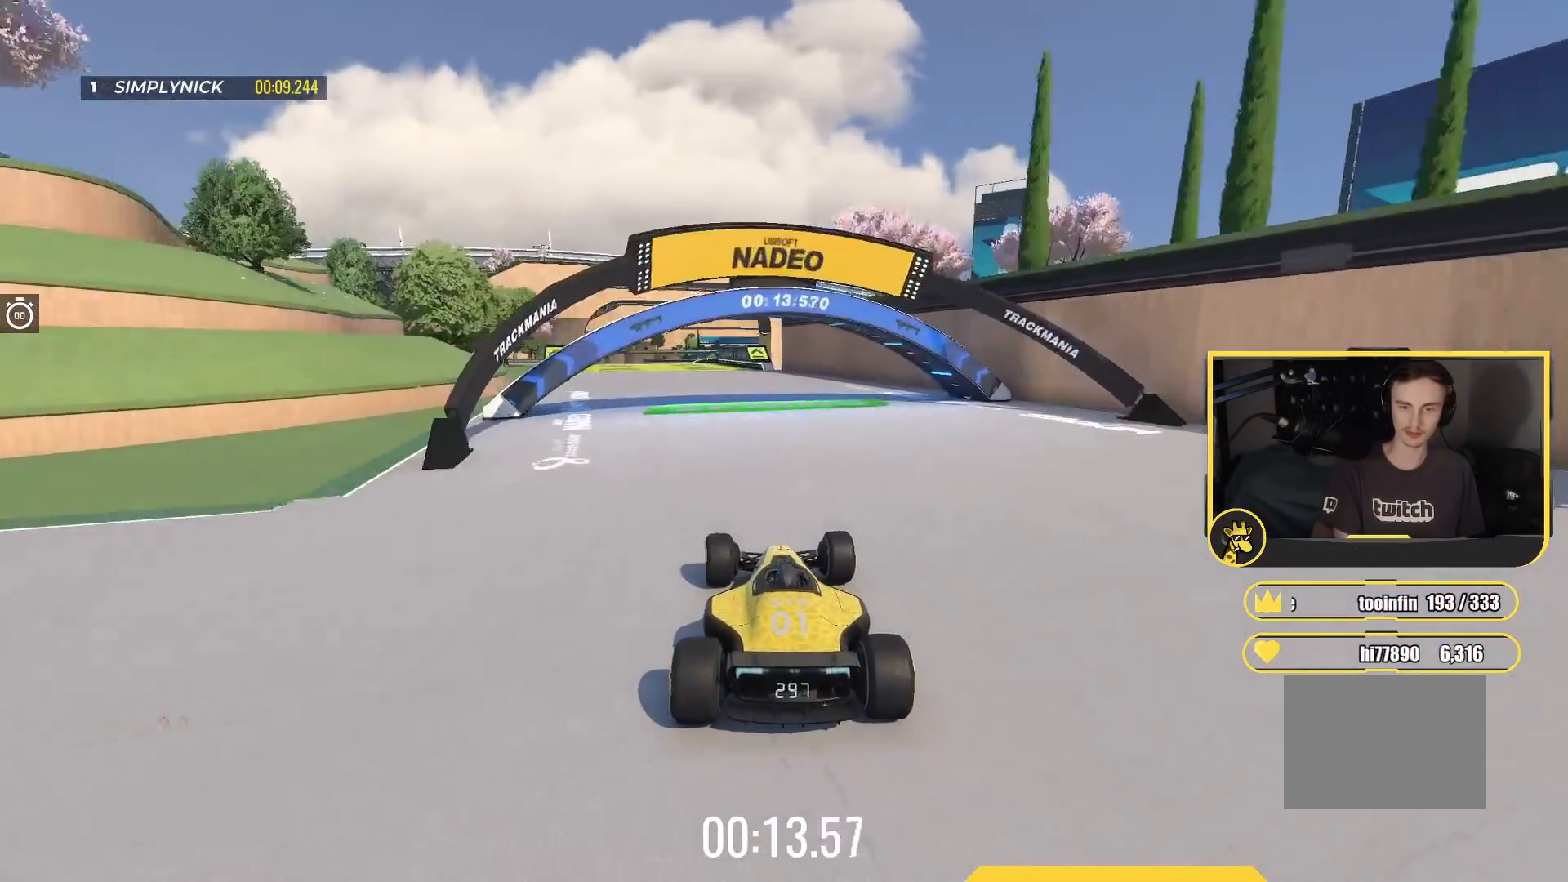
{"keys": ["up"], "events": [[183, "left", "down"], [450, "left", "up"]]}
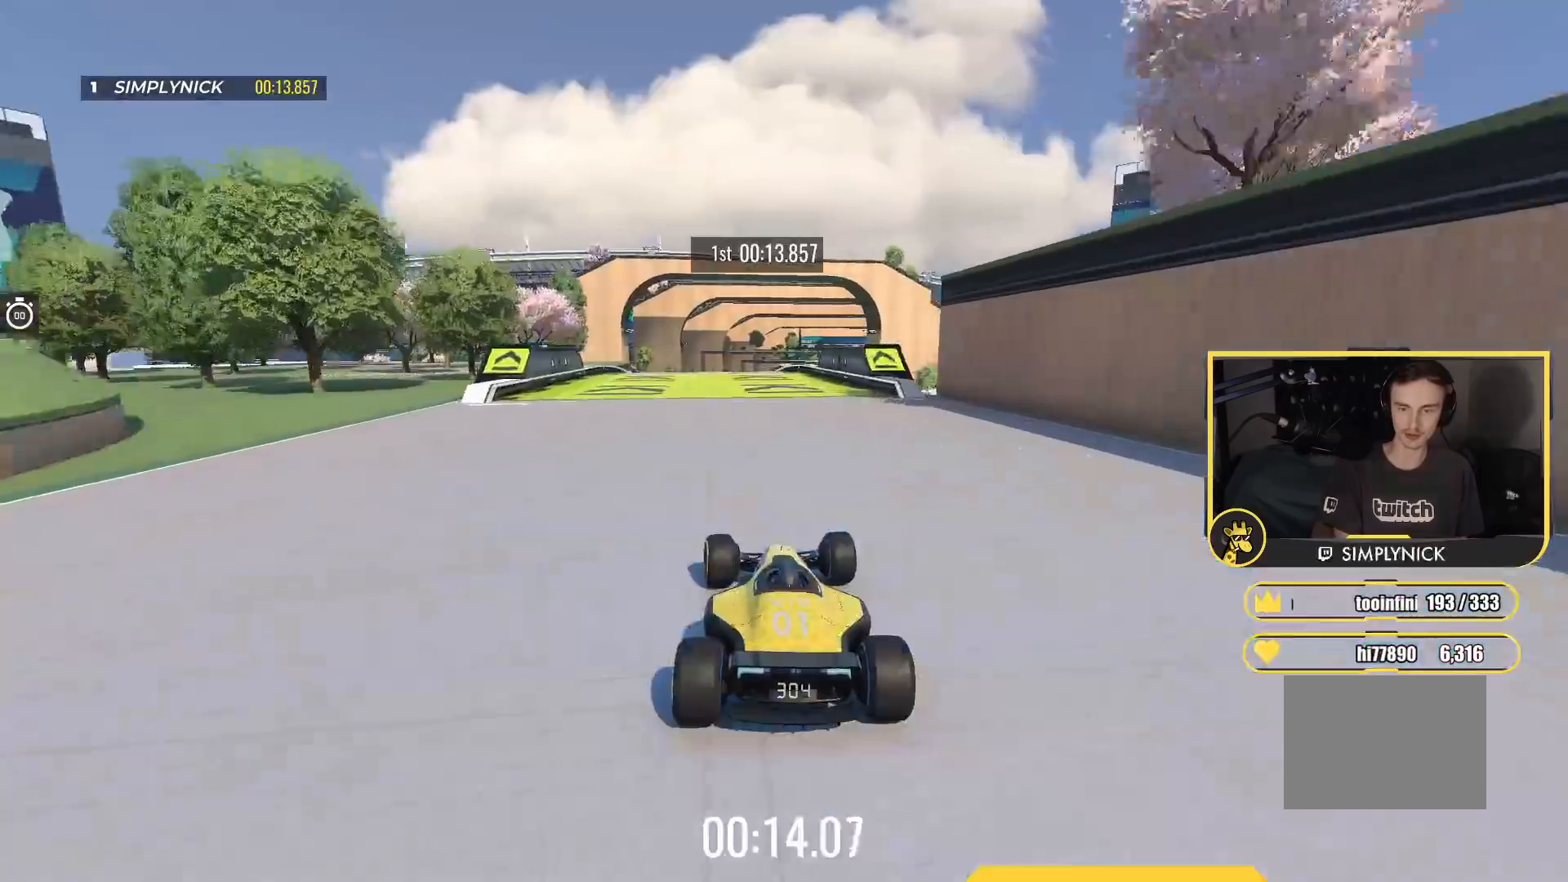
{"keys": ["up"], "events": [[167, "left", "down"], [250, "left", "up"]]}
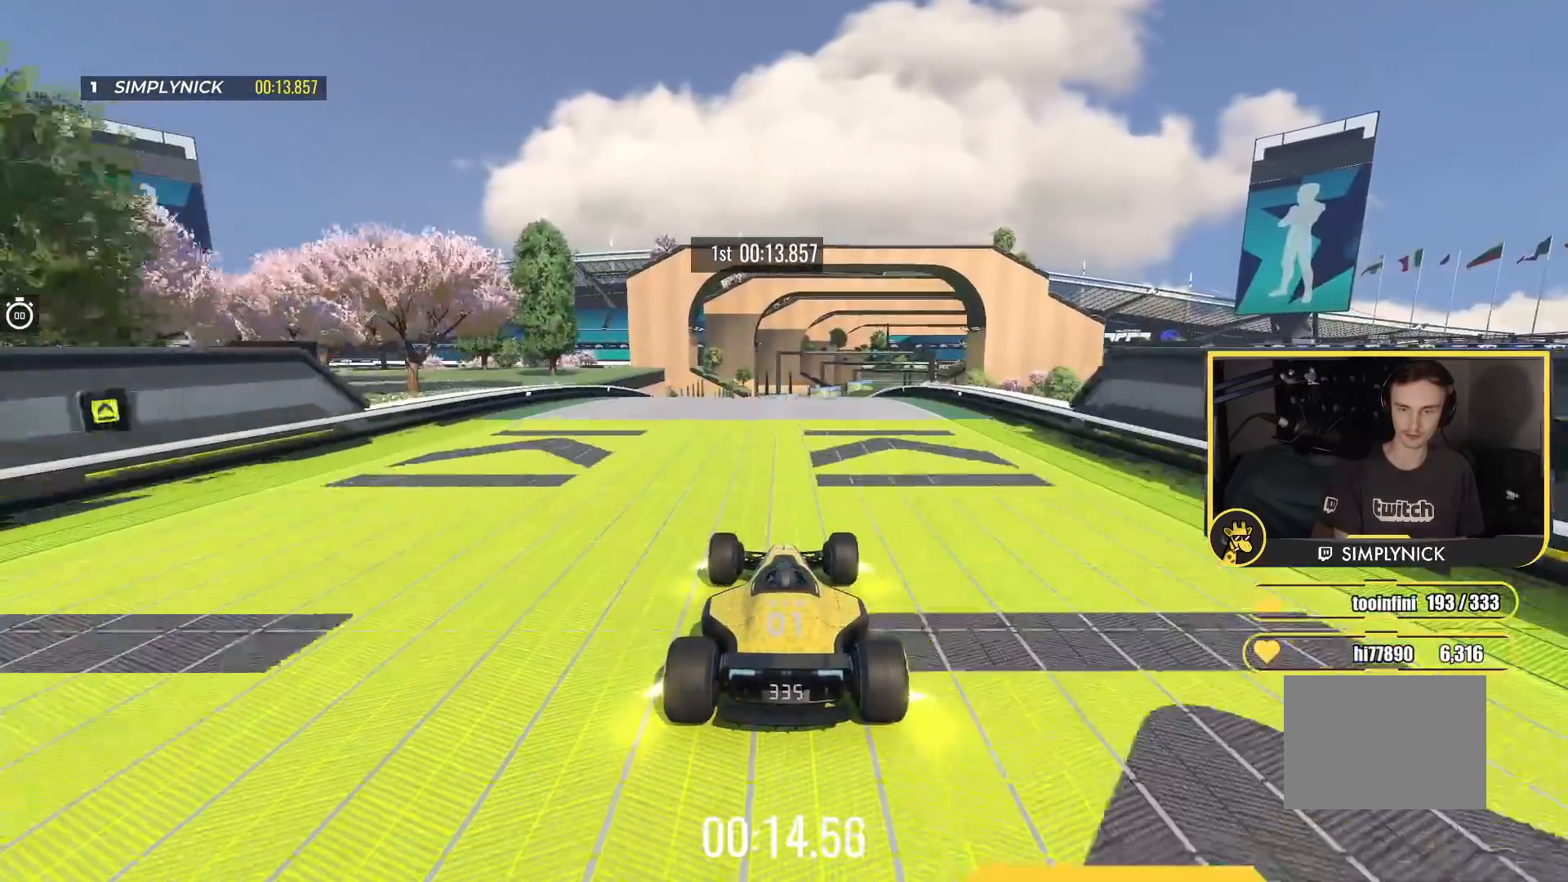
{"keys": ["up"], "events": []}
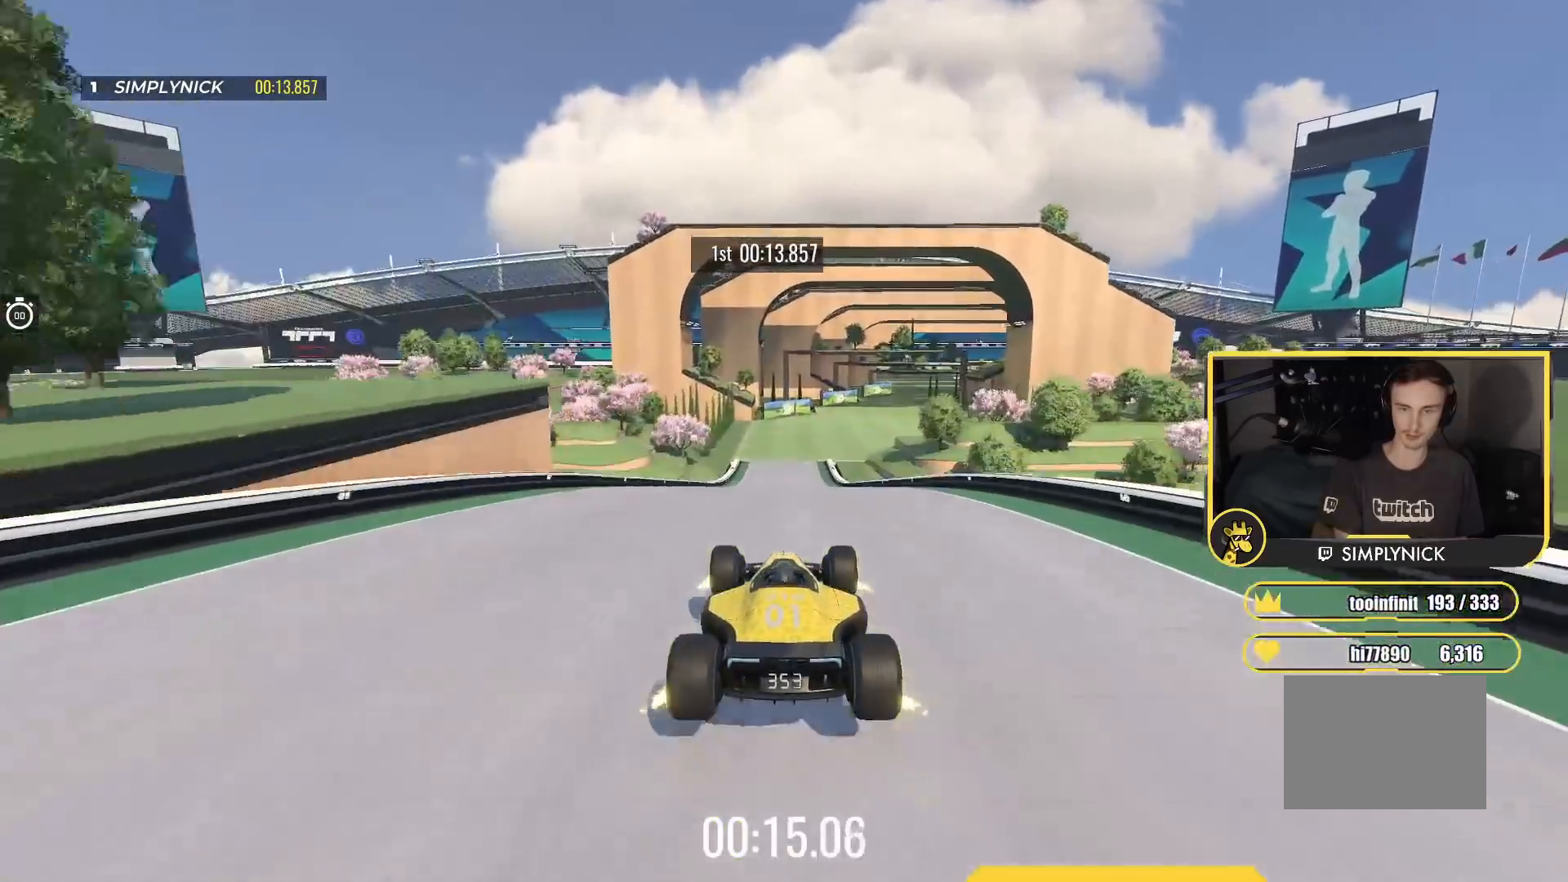
{"keys": ["right", "up"], "events": [[250, "right", "down"]]}
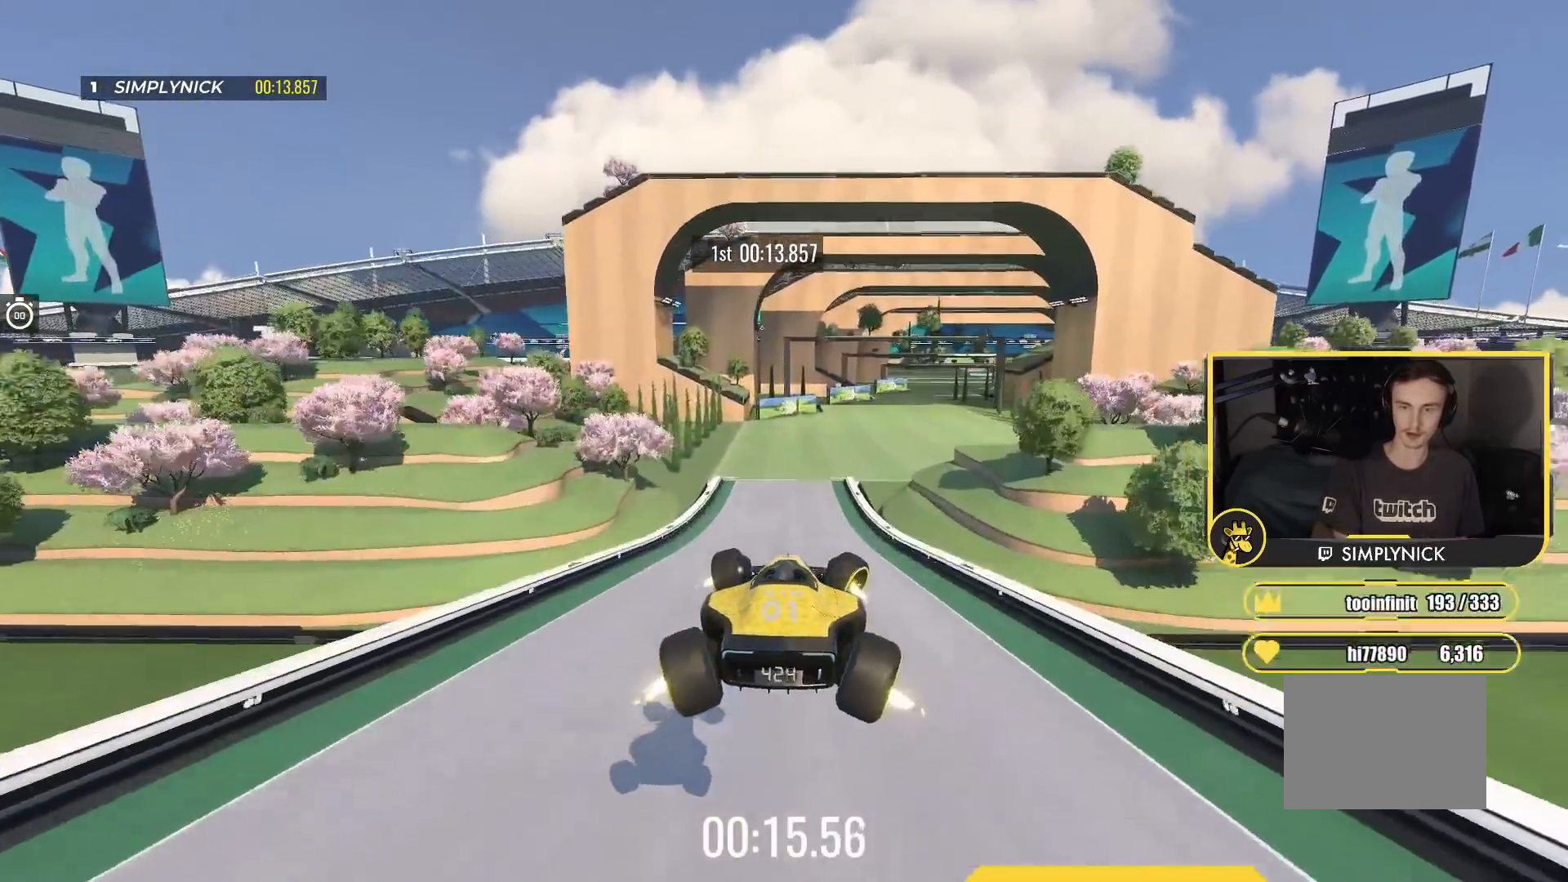
{"keys": ["left", "up"], "events": [[233, "right", "up"], [450, "left", "down"]]}
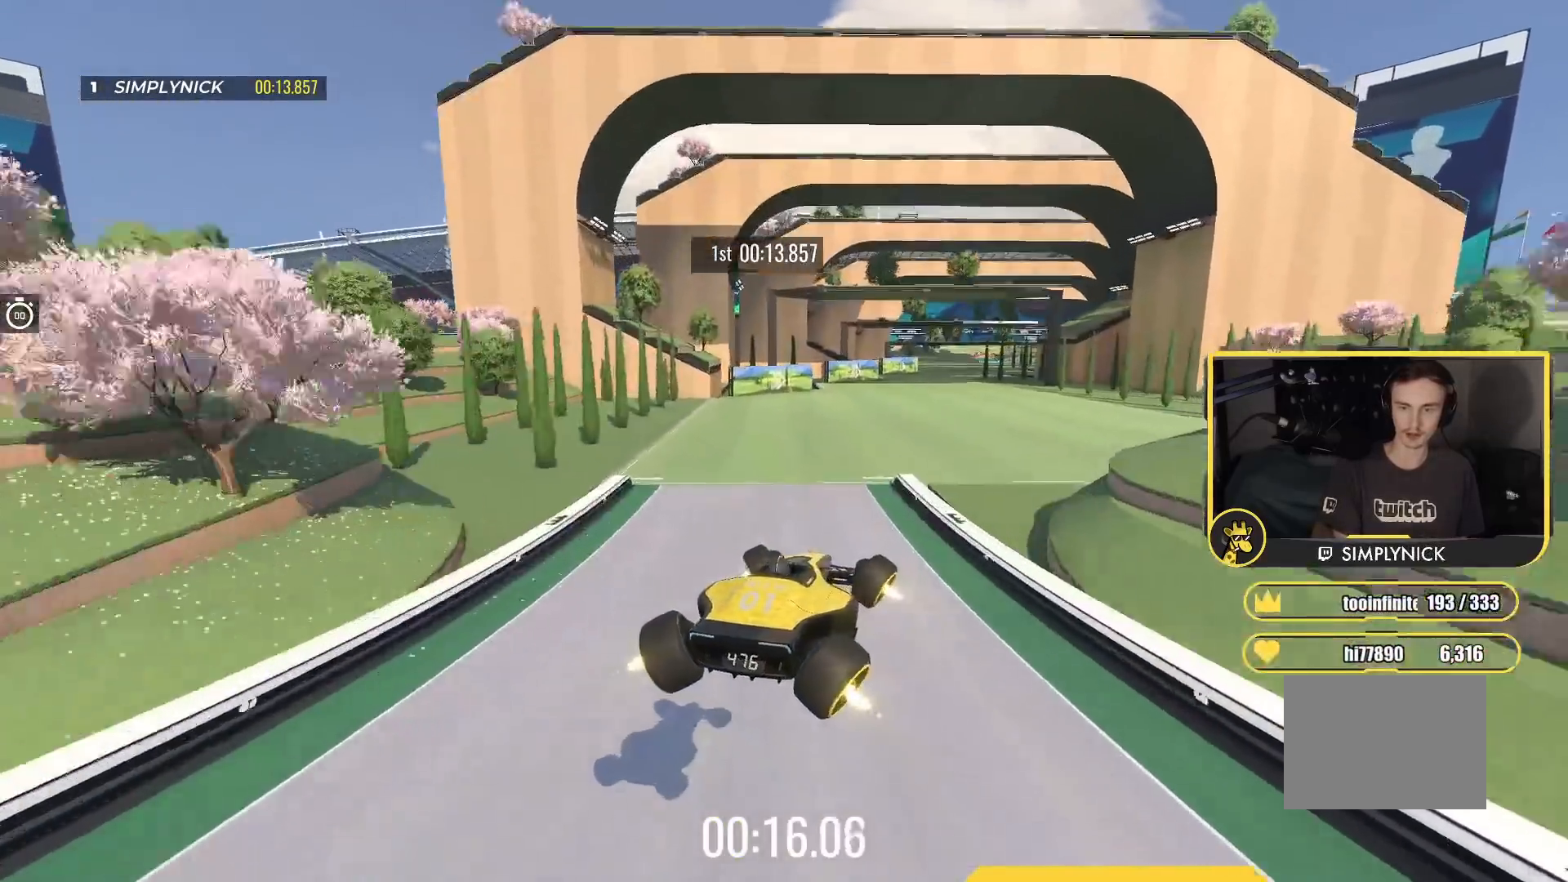
{"keys": ["right", "up"], "events": [[233, "left", "up"], [417, "right", "down"]]}
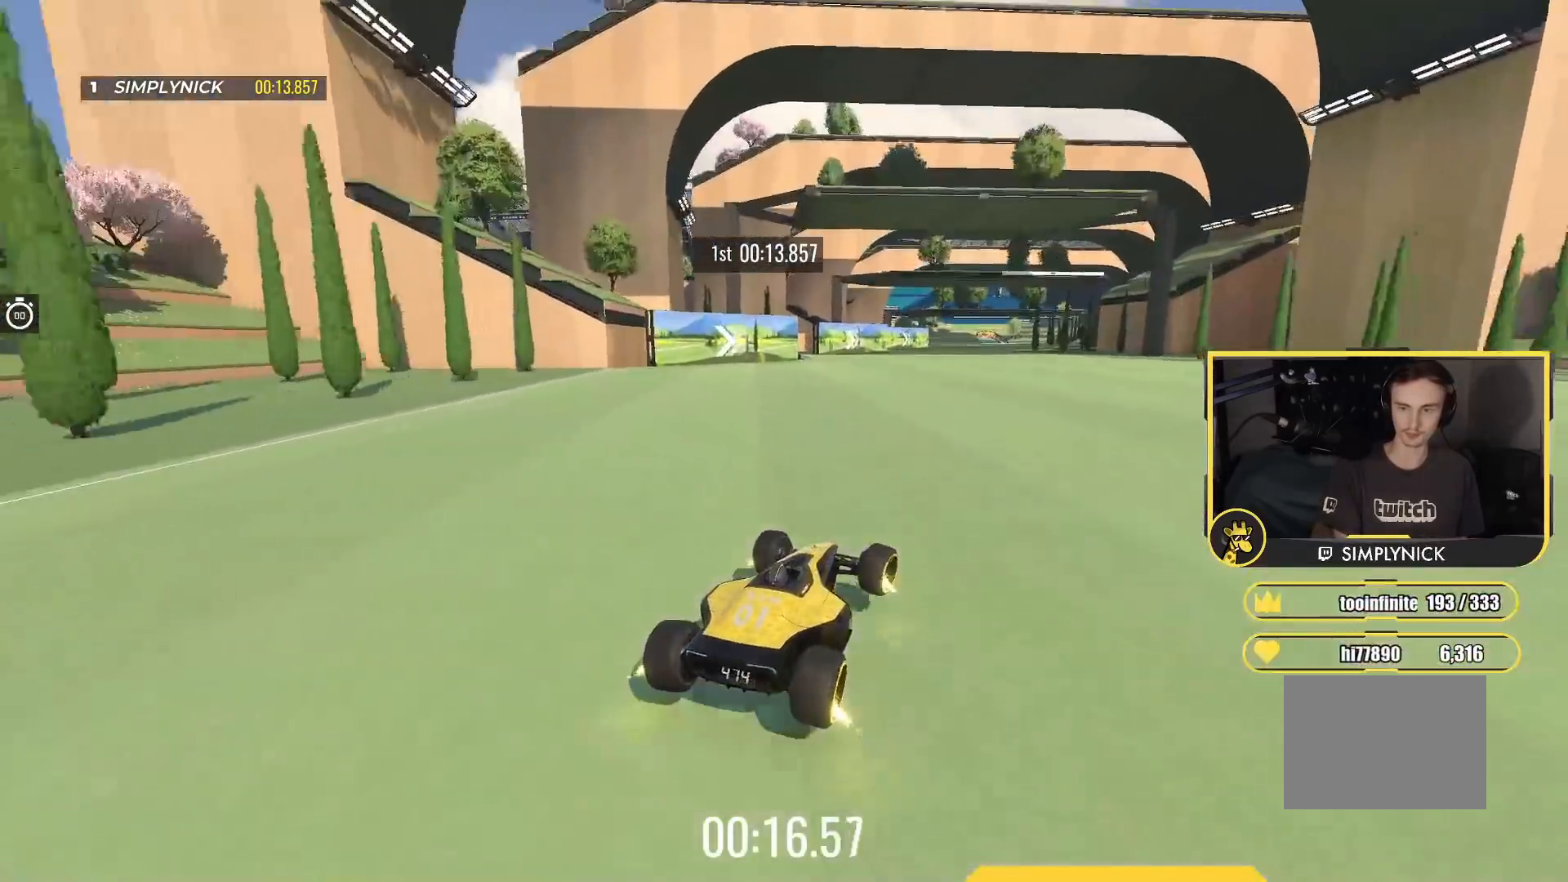
{"keys": ["left", "up"], "events": [[150, "right", "up"], [250, "left", "down"], [317, "left", "up"], [467, "left", "down"]]}
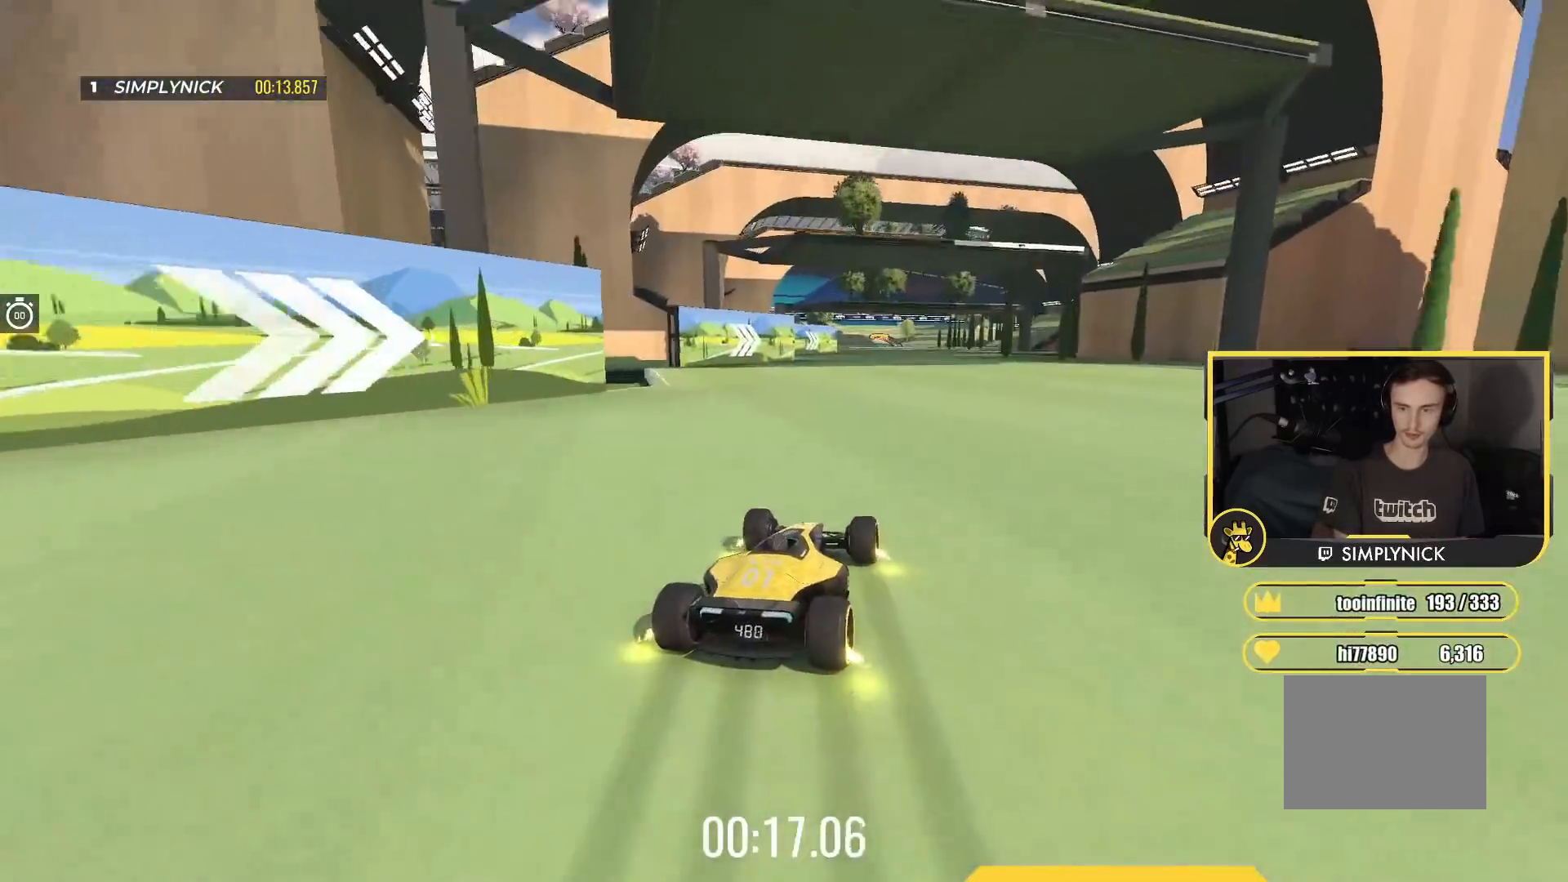
{"keys": ["right", "up"], "events": [[100, "left", "up"], [500, "right", "down"]]}
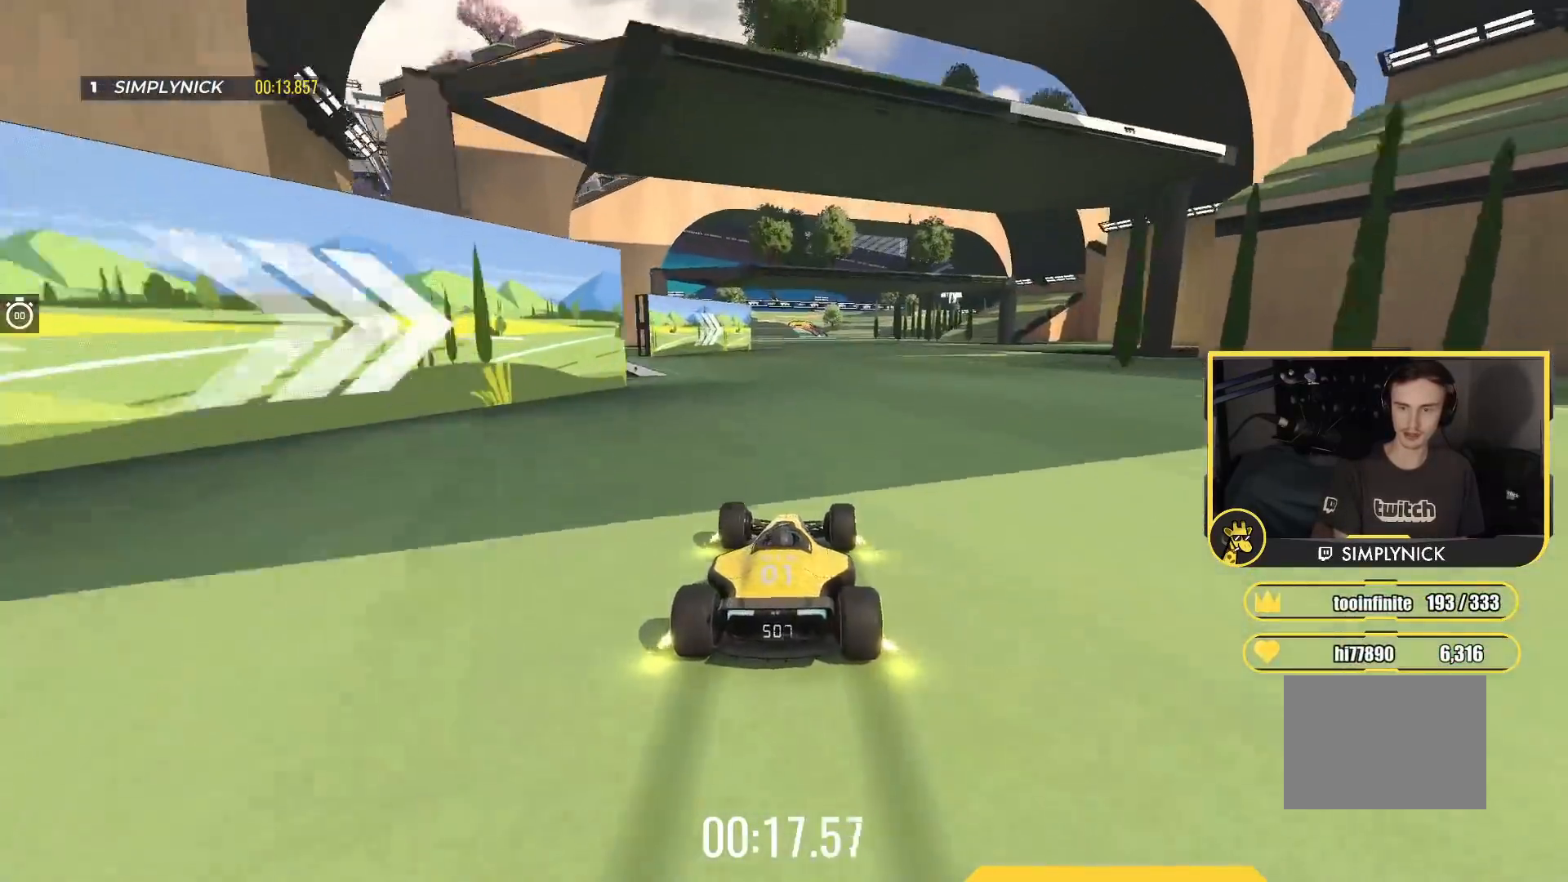
{"keys": ["up"], "events": [[83, "right", "up"]]}
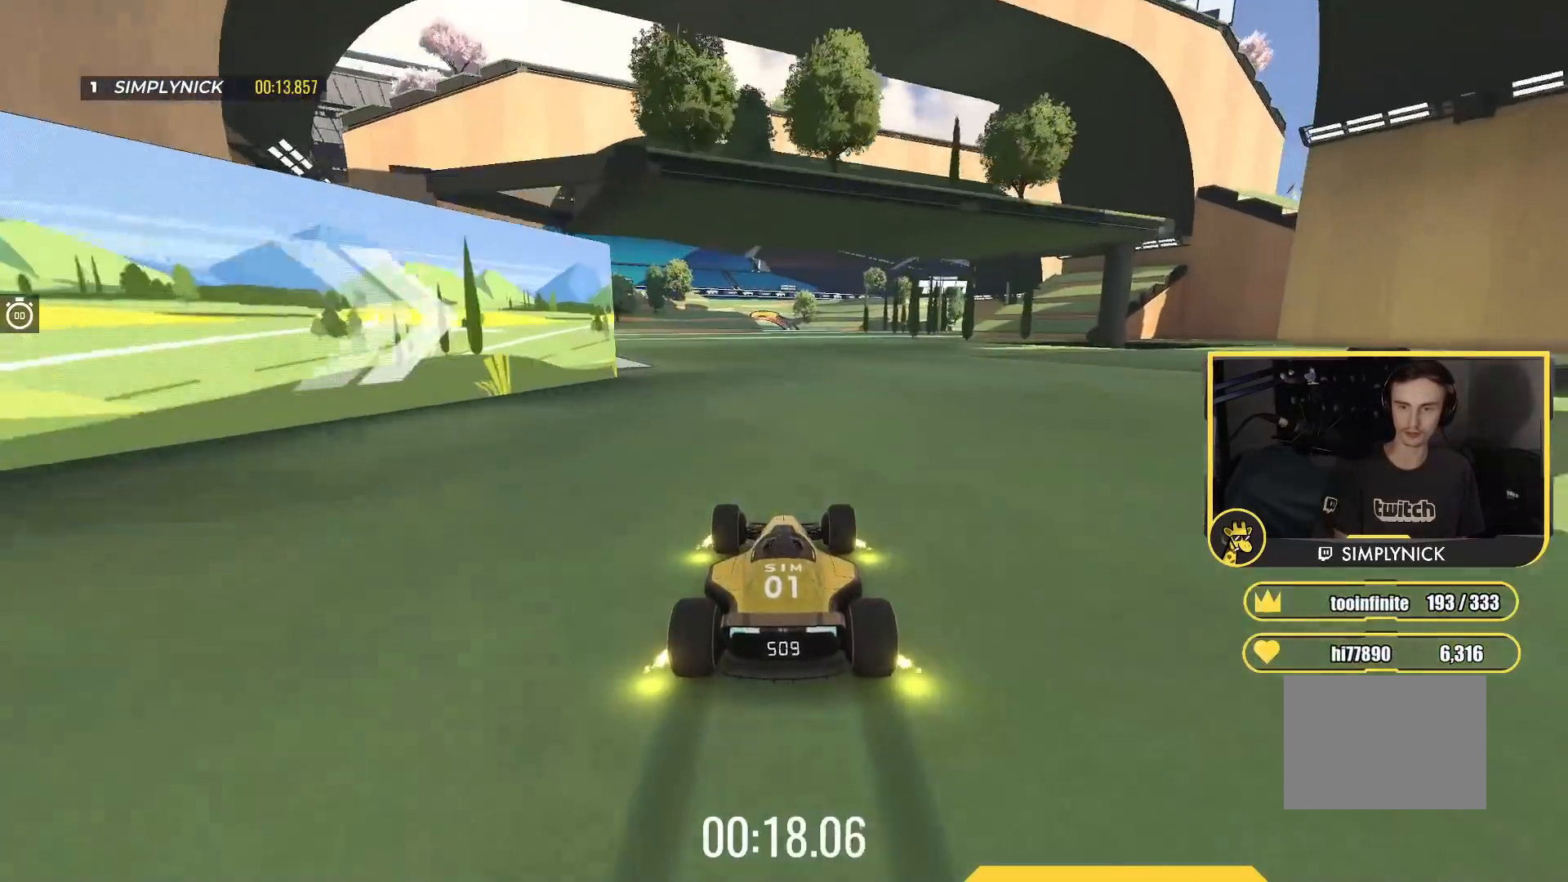
{"keys": ["up"], "events": []}
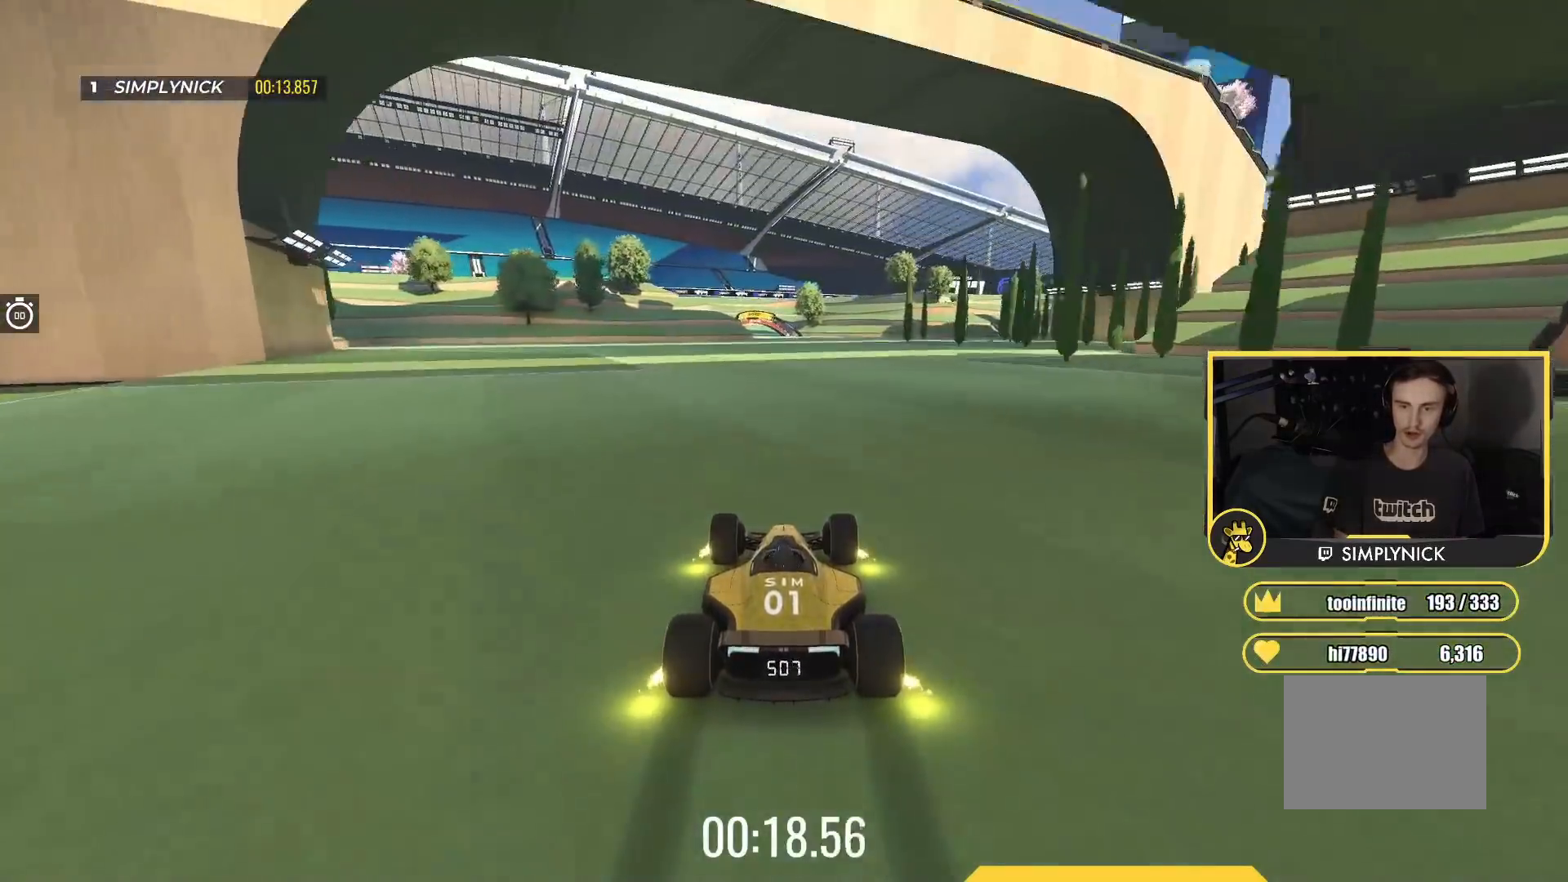
{"keys": ["left", "up"], "events": [[367, "left", "down"]]}
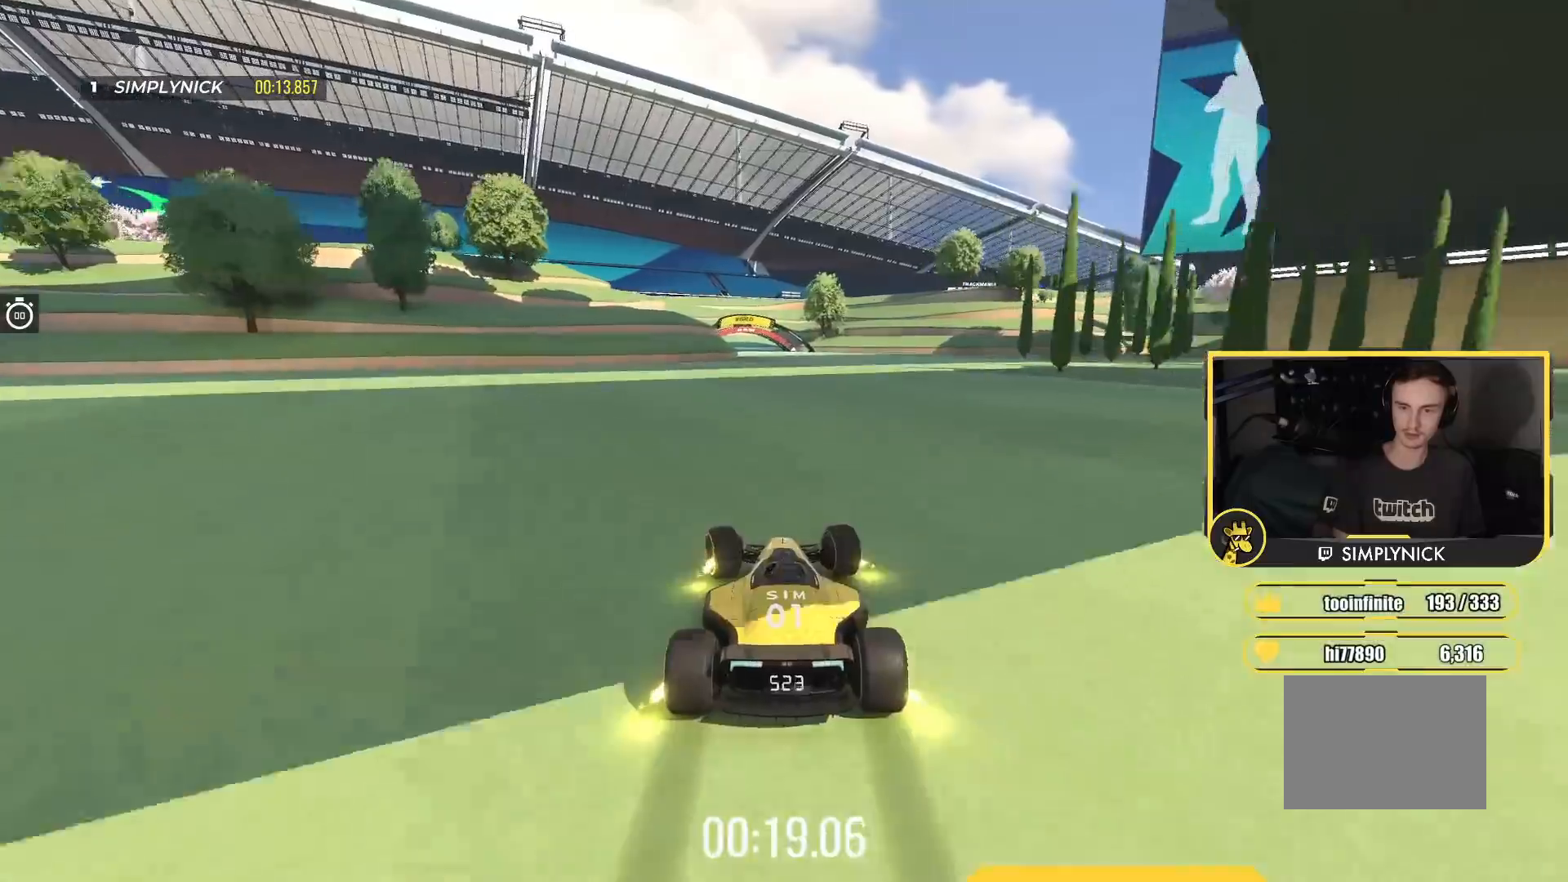
{"keys": ["left", "up"], "events": [[17, "left", "up"], [317, "left", "down"]]}
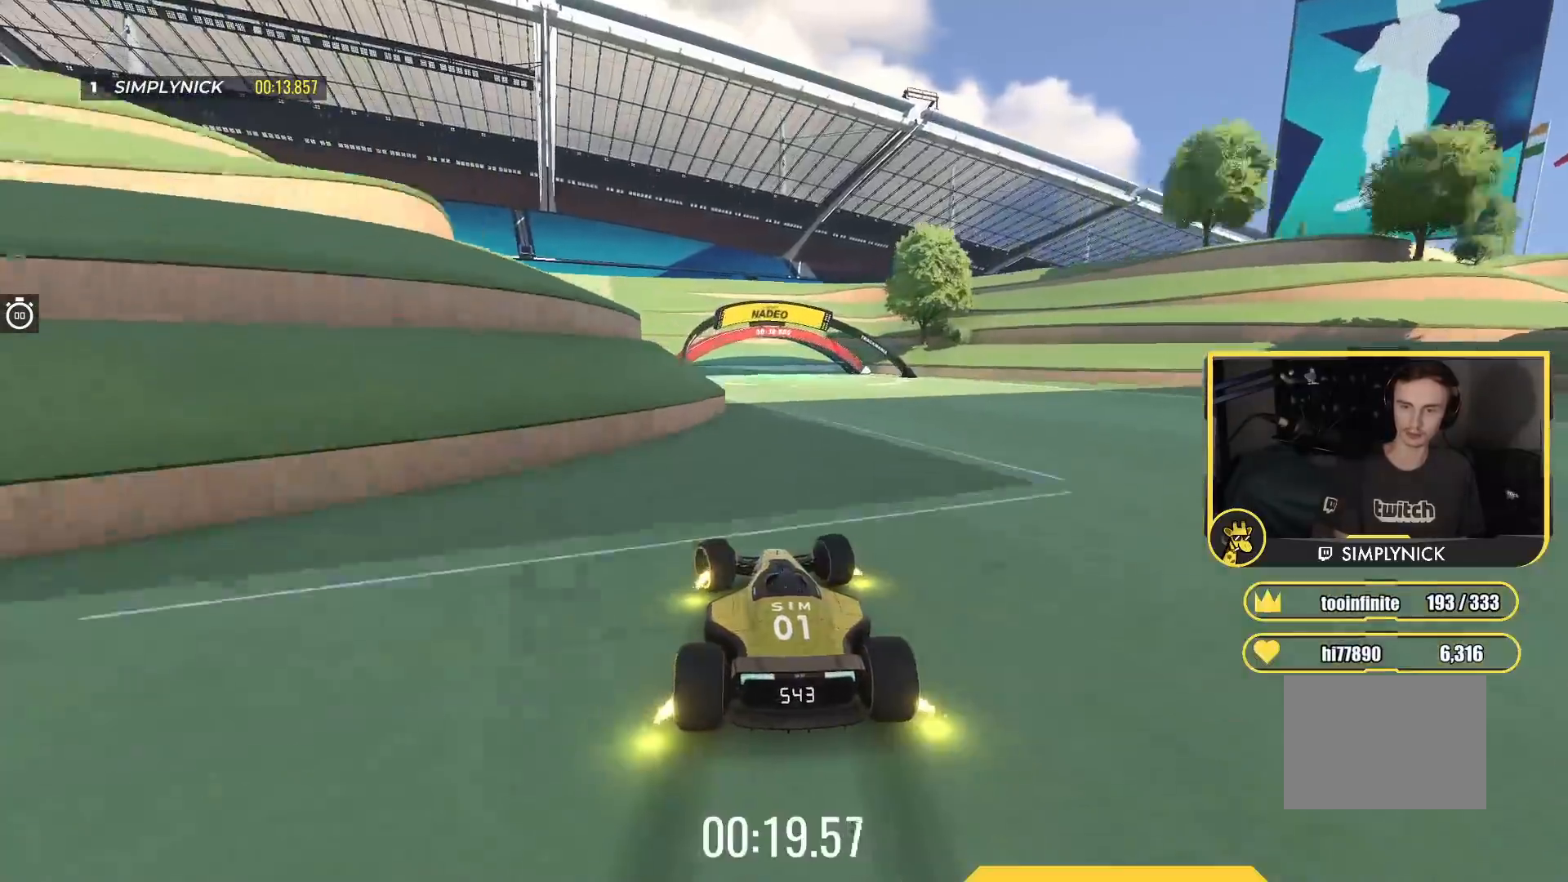
{"keys": ["up"], "events": [[250, "left", "up"]]}
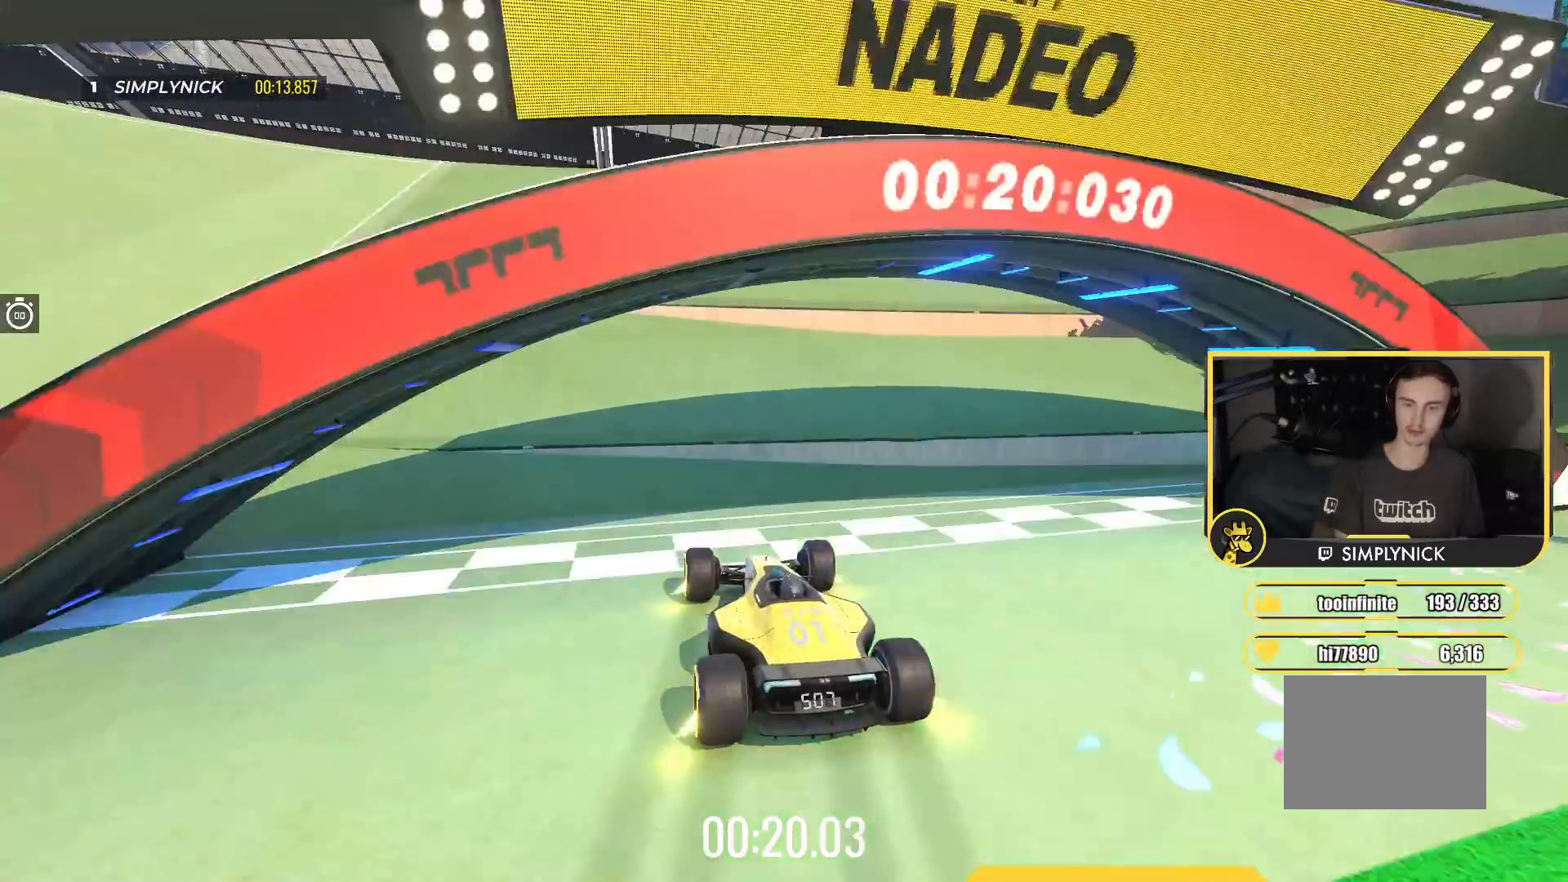
{"keys": ["up"], "events": []}
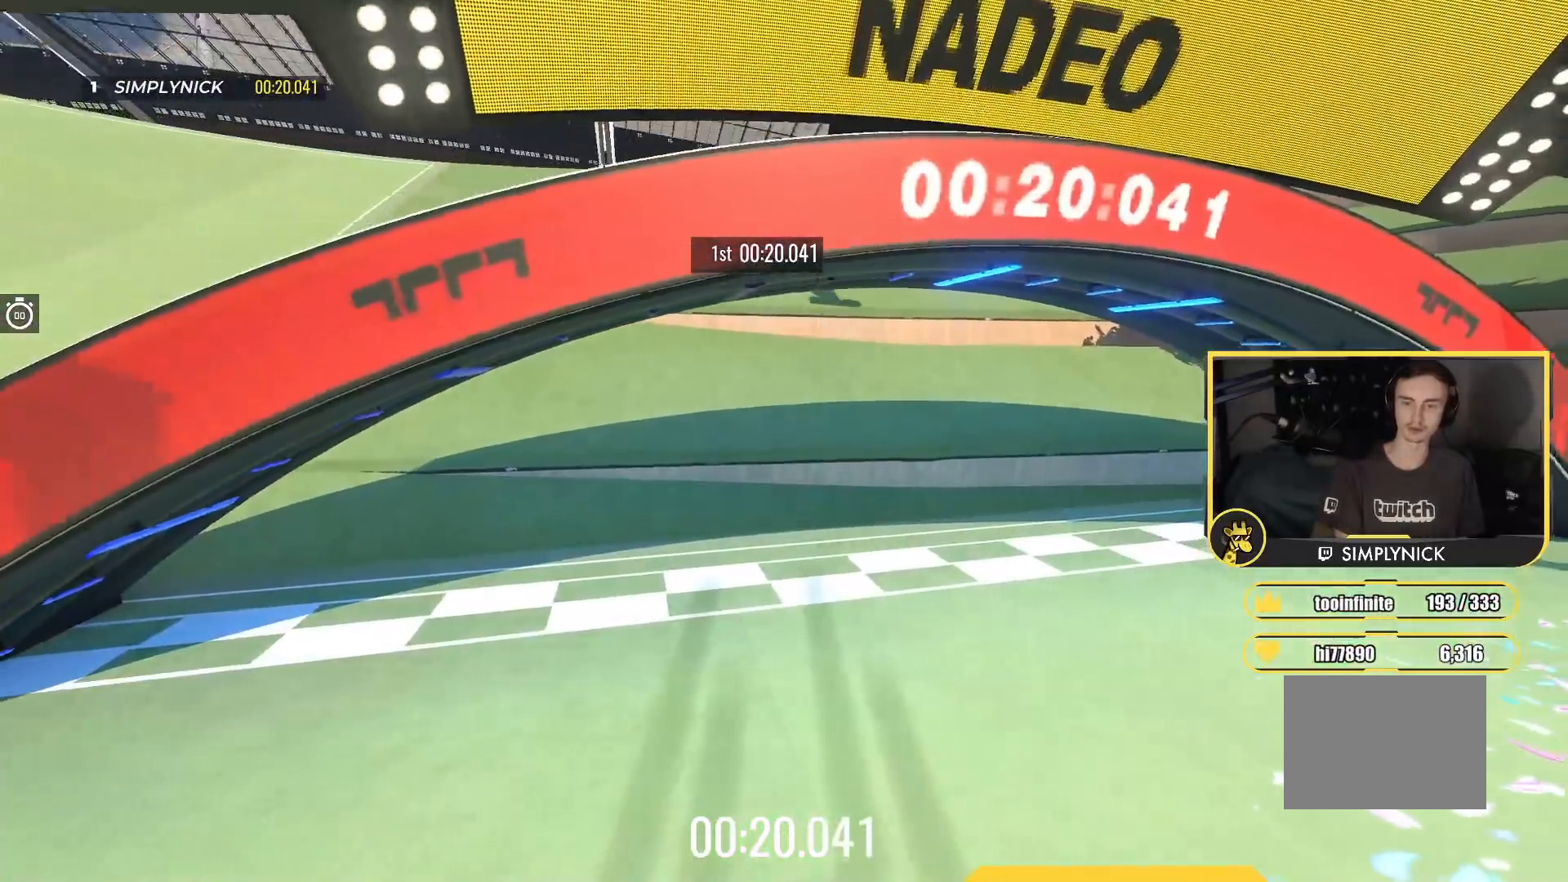
{"keys": ["up"], "events": []}
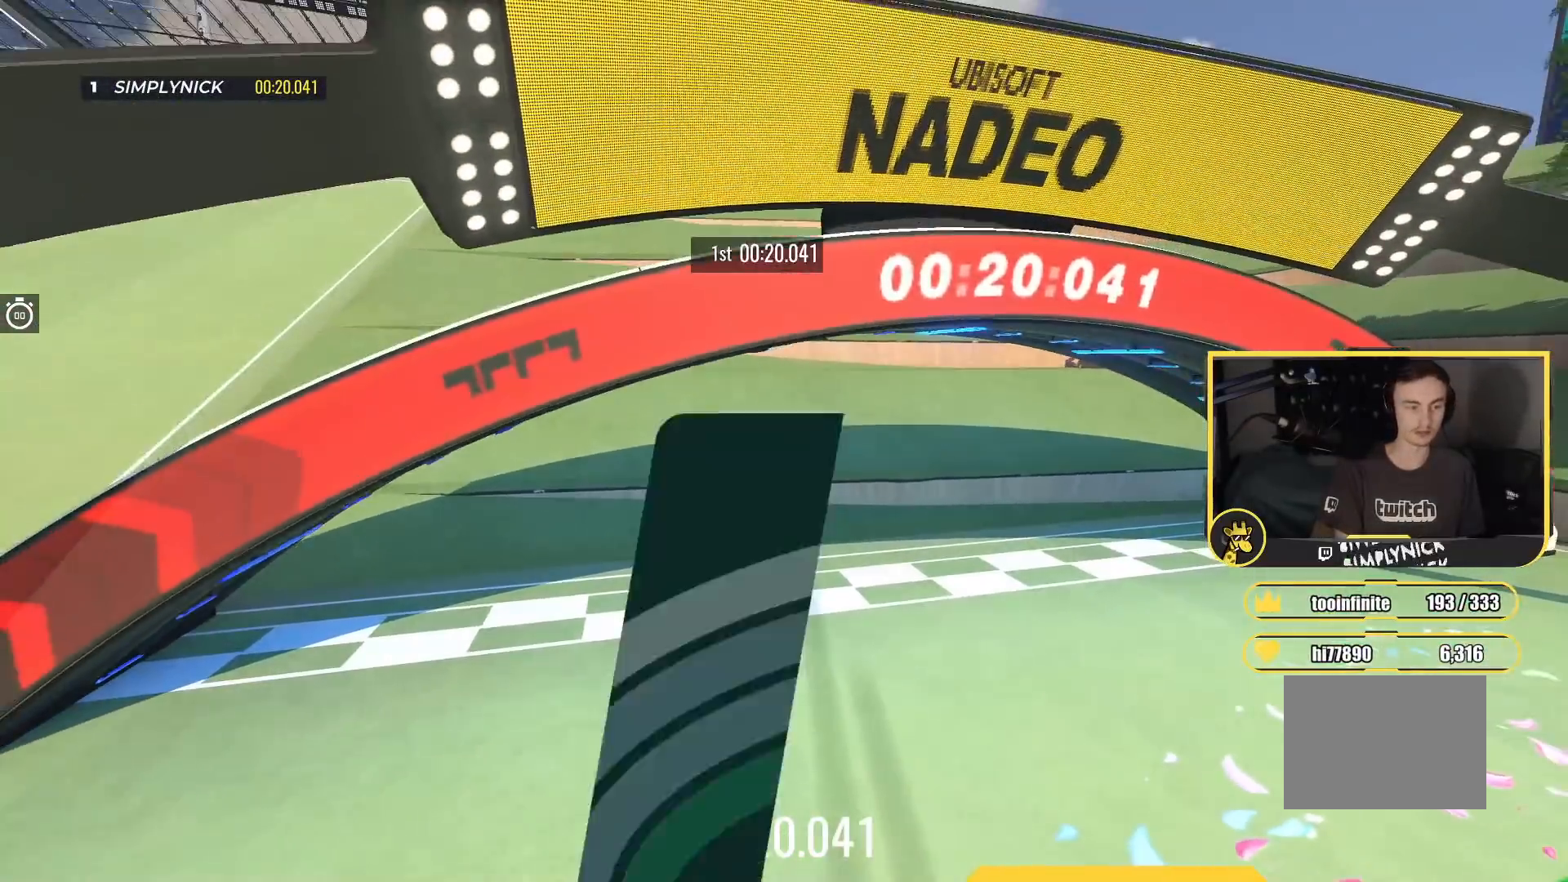
{"keys": [], "events": [[83, "up", "up"]]}
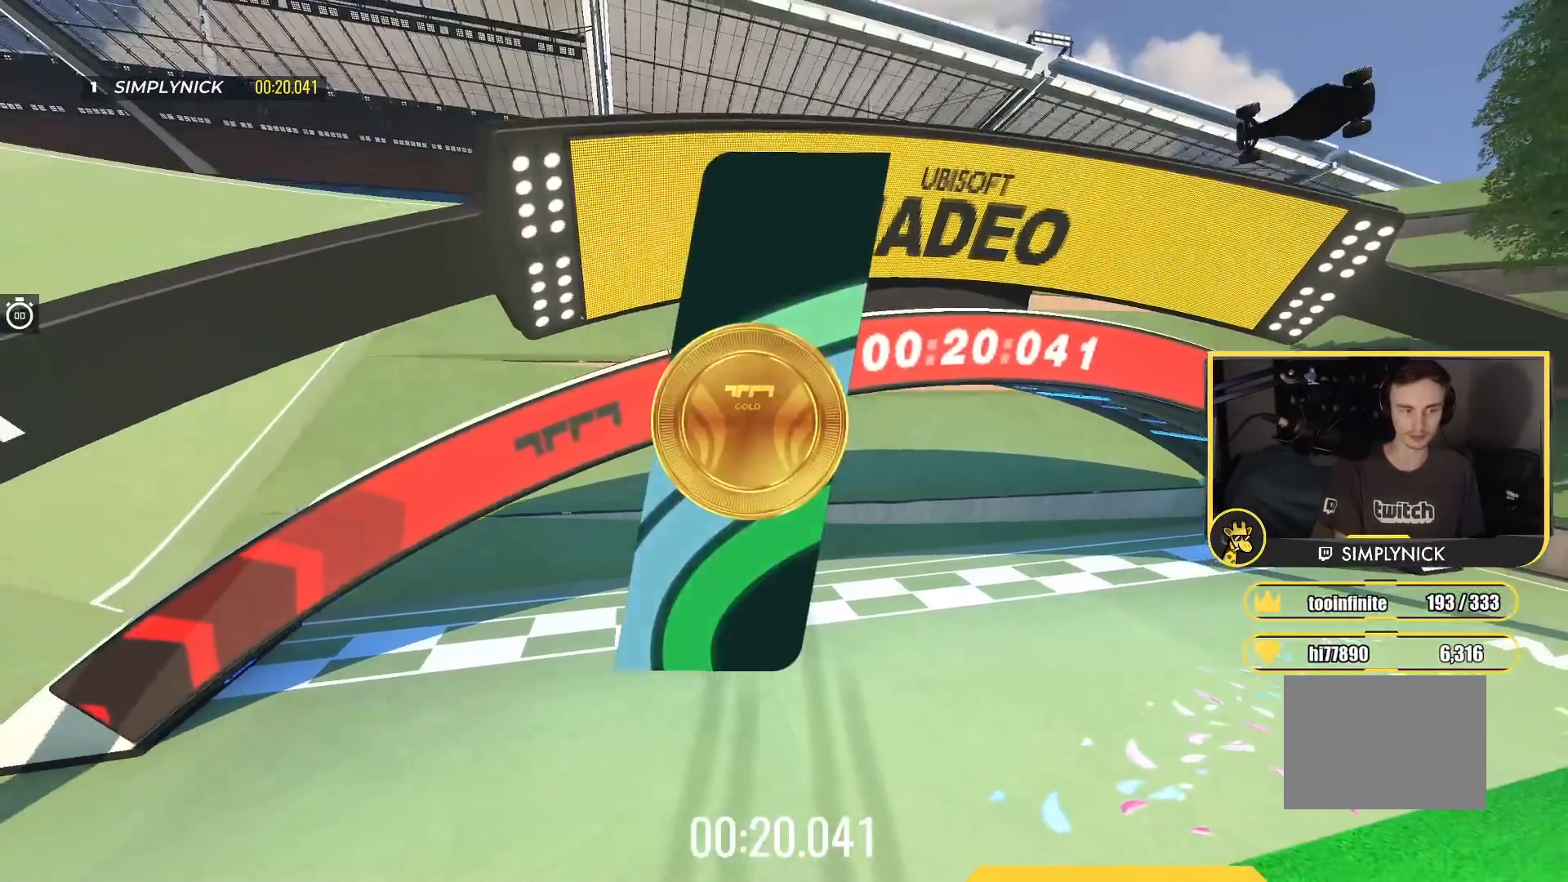
{"keys": [], "events": [[317, "down", "down"], [450, "down", "up"]]}
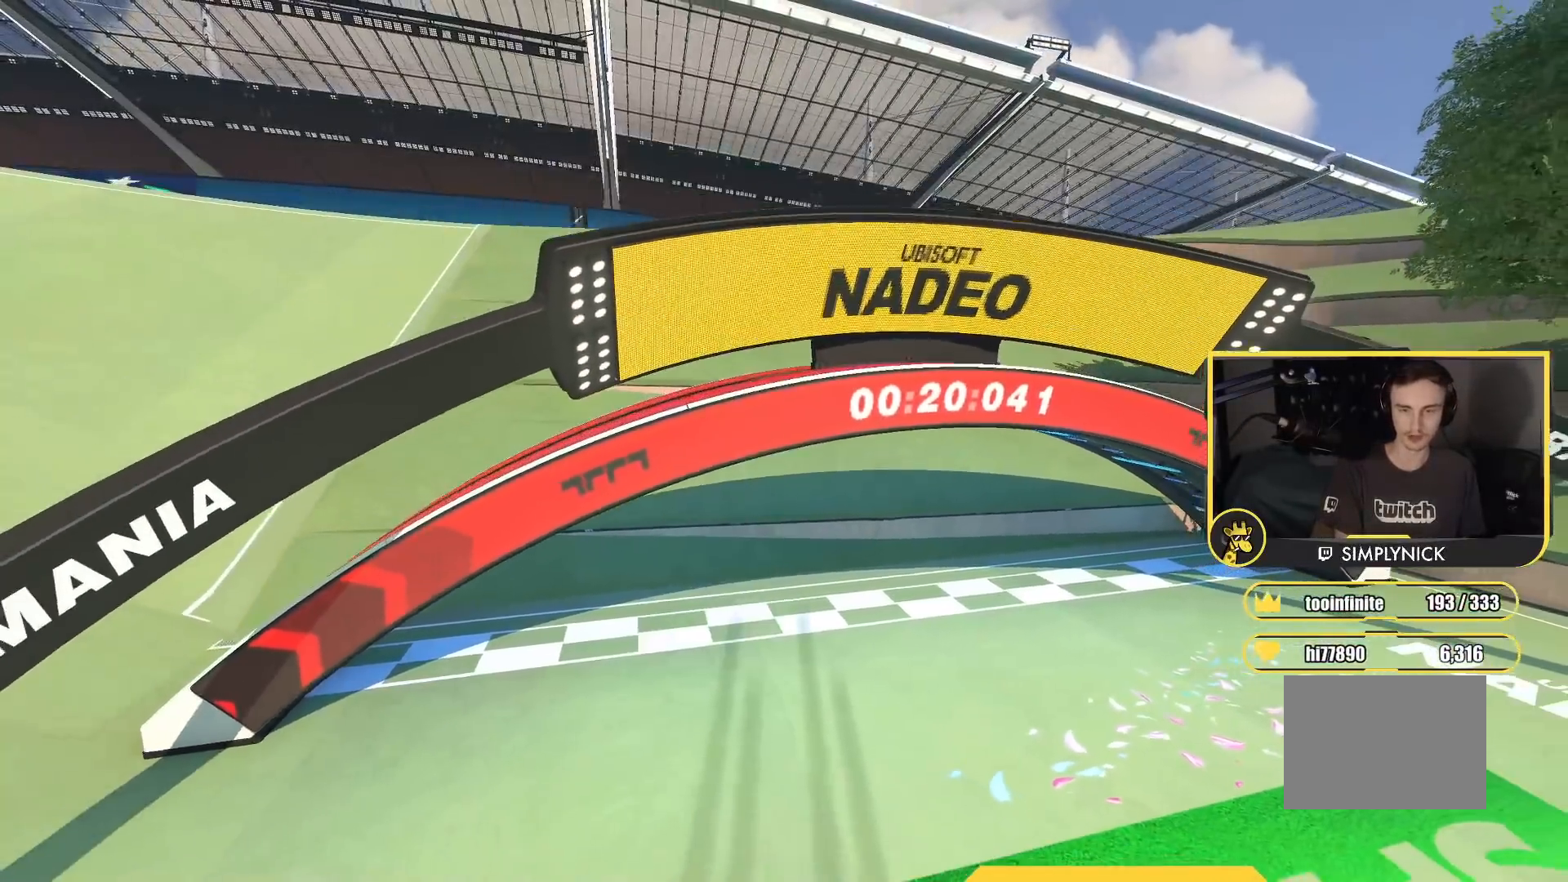
{"keys": [], "events": [[117, "down", "down"], [267, "down", "up"]]}
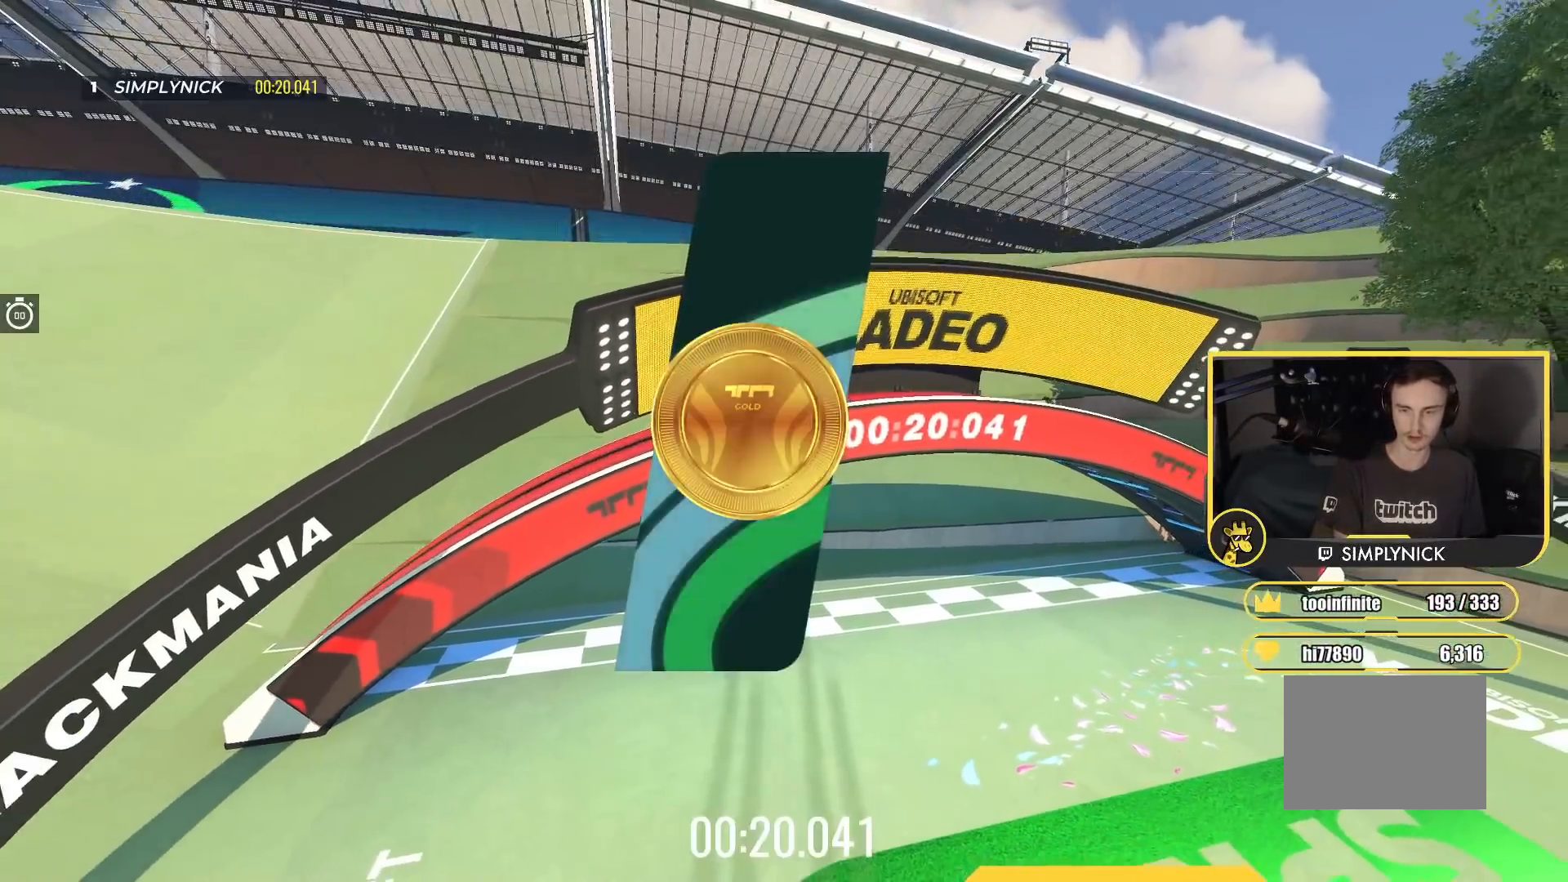
{"keys": [], "events": []}
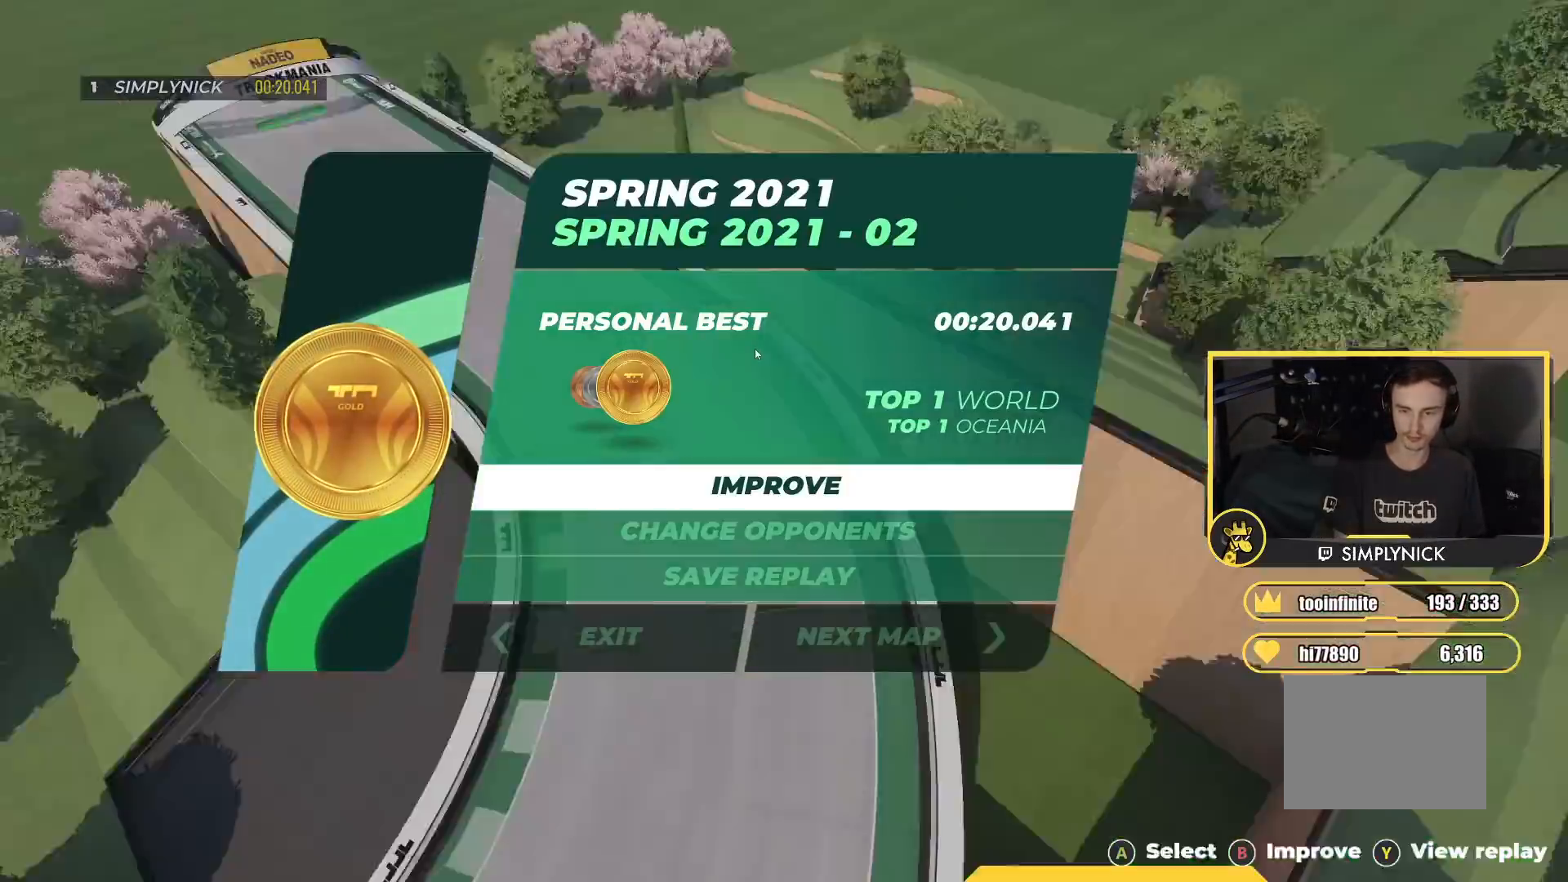
{"keys": ["up"], "events": [[150, "down", "down"], [200, "down", "up"], [317, "up", "down"]]}
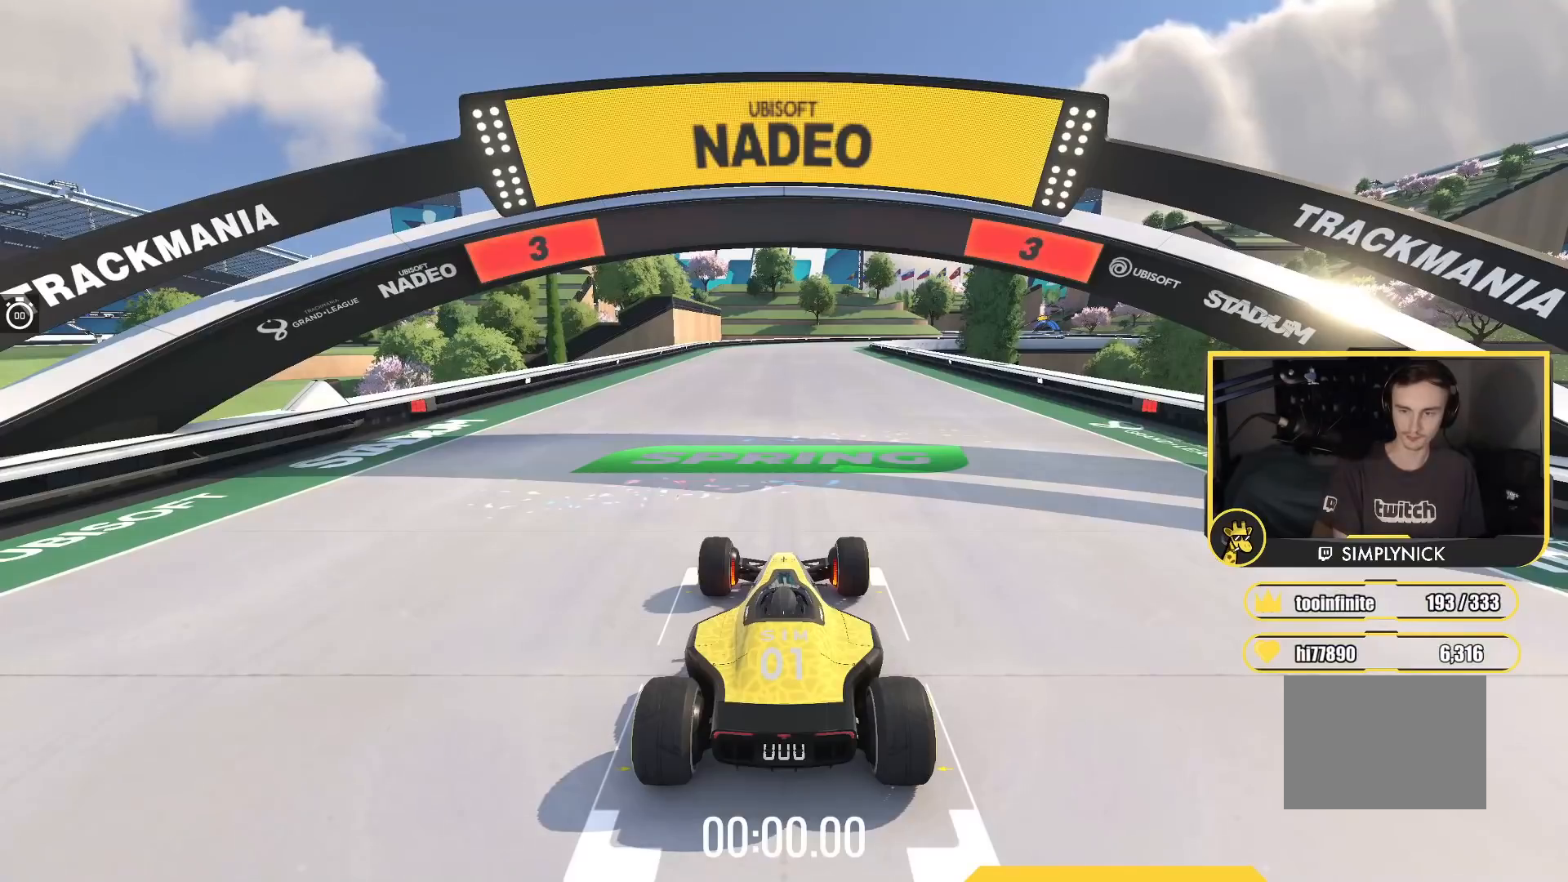
{"keys": ["up"], "events": []}